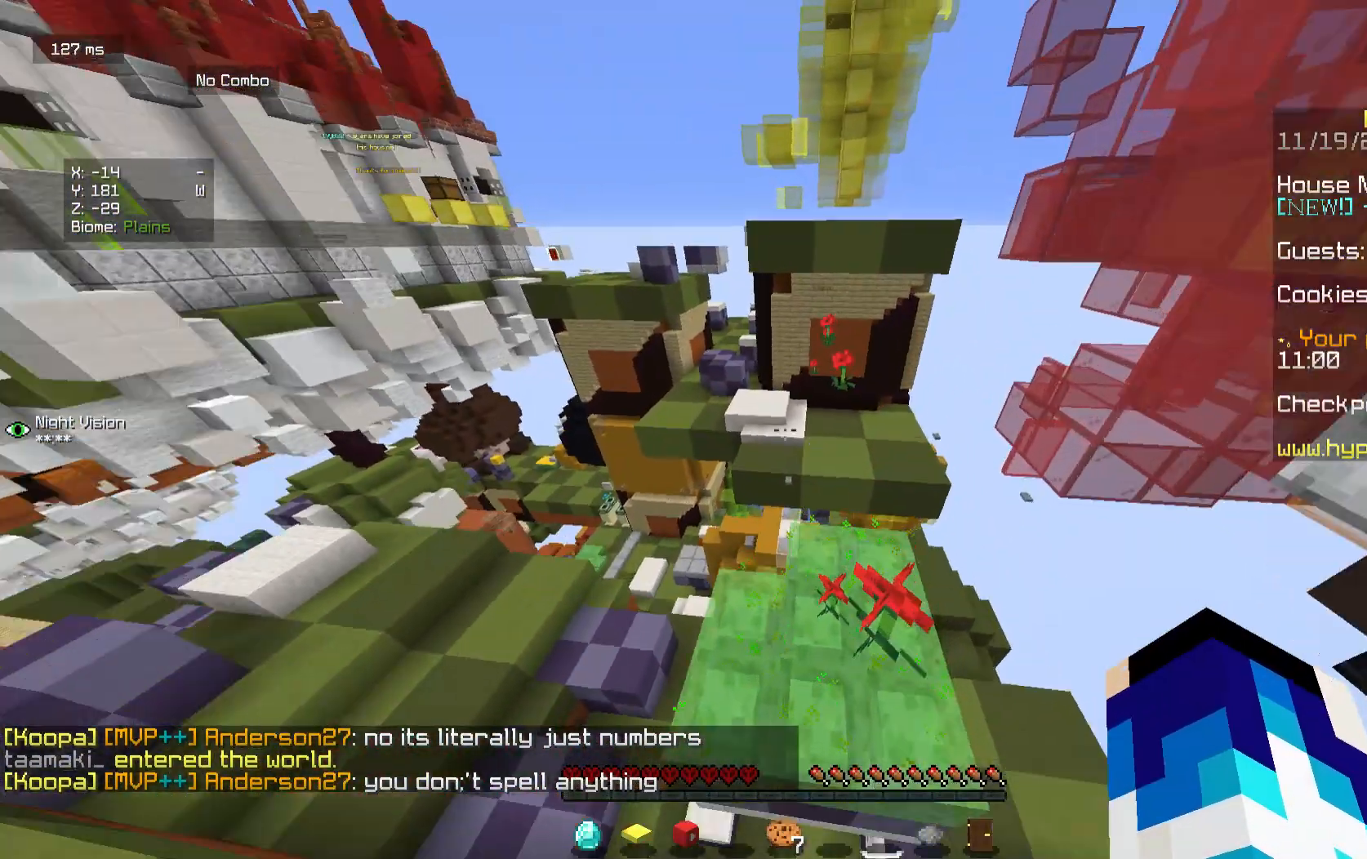
Gameplay with keyboard and mouse; each line is a JSON object with the keys and mouse buttons held at the frame after it. "events" lists presses ("down") and releases ("up") of "a", "d", "s", "w", "mouse_left" and "mouse_right" between this image and that frame as [ms after this image, input, new state], when the widget could be followed in between. "mouse_left", "mouse_right" = the "left", "right" buttons of the "mouse" list. No other keys are recorded. Fast repeated clicks can show as one long hold. Mouse movement is not recorded.
{"keys": ["w"], "mouse": [], "events": [[167, "d", "up"]]}
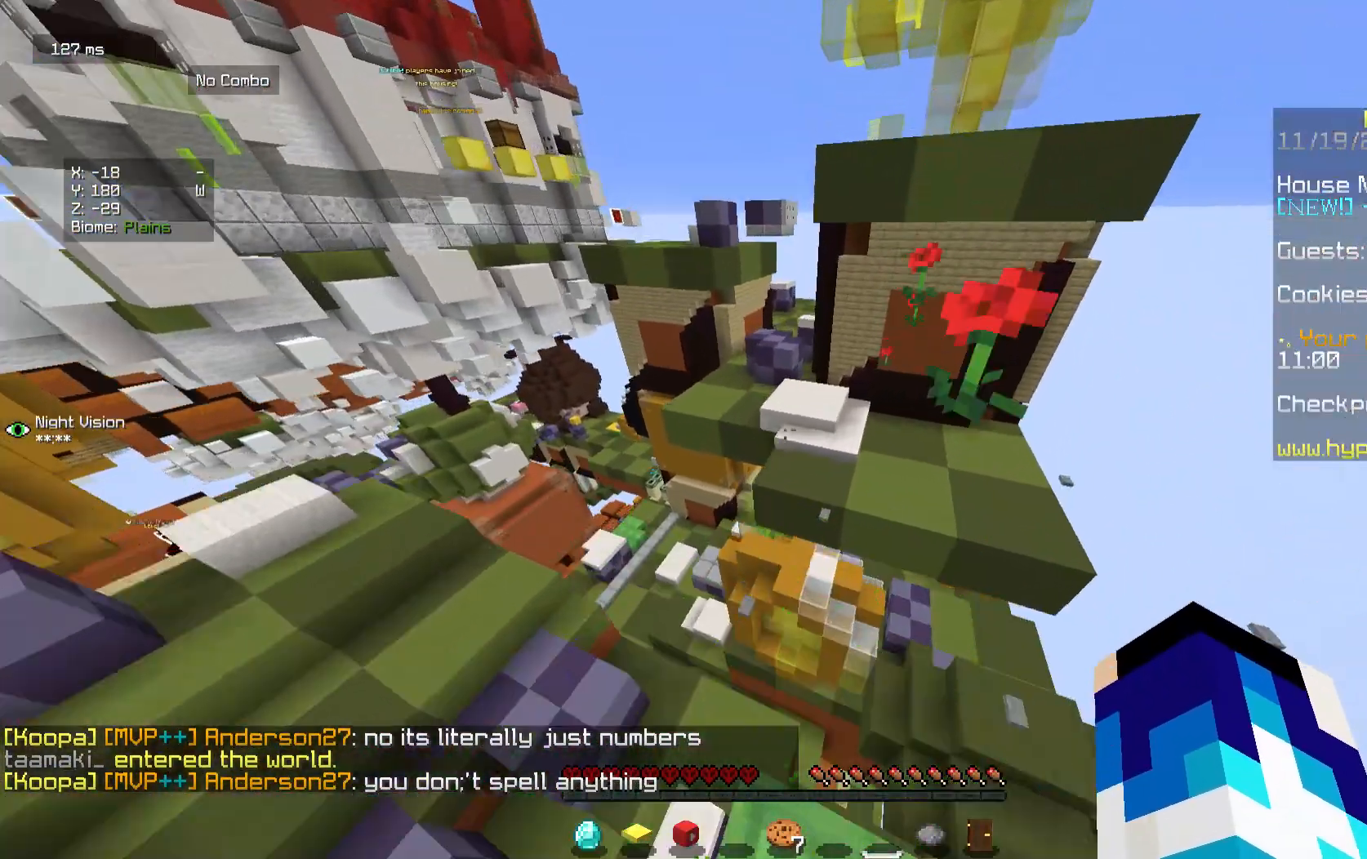
{"keys": ["d", "s"], "mouse": [], "events": [[292, "w", "up"], [375, "s", "down"], [417, "d", "down"]]}
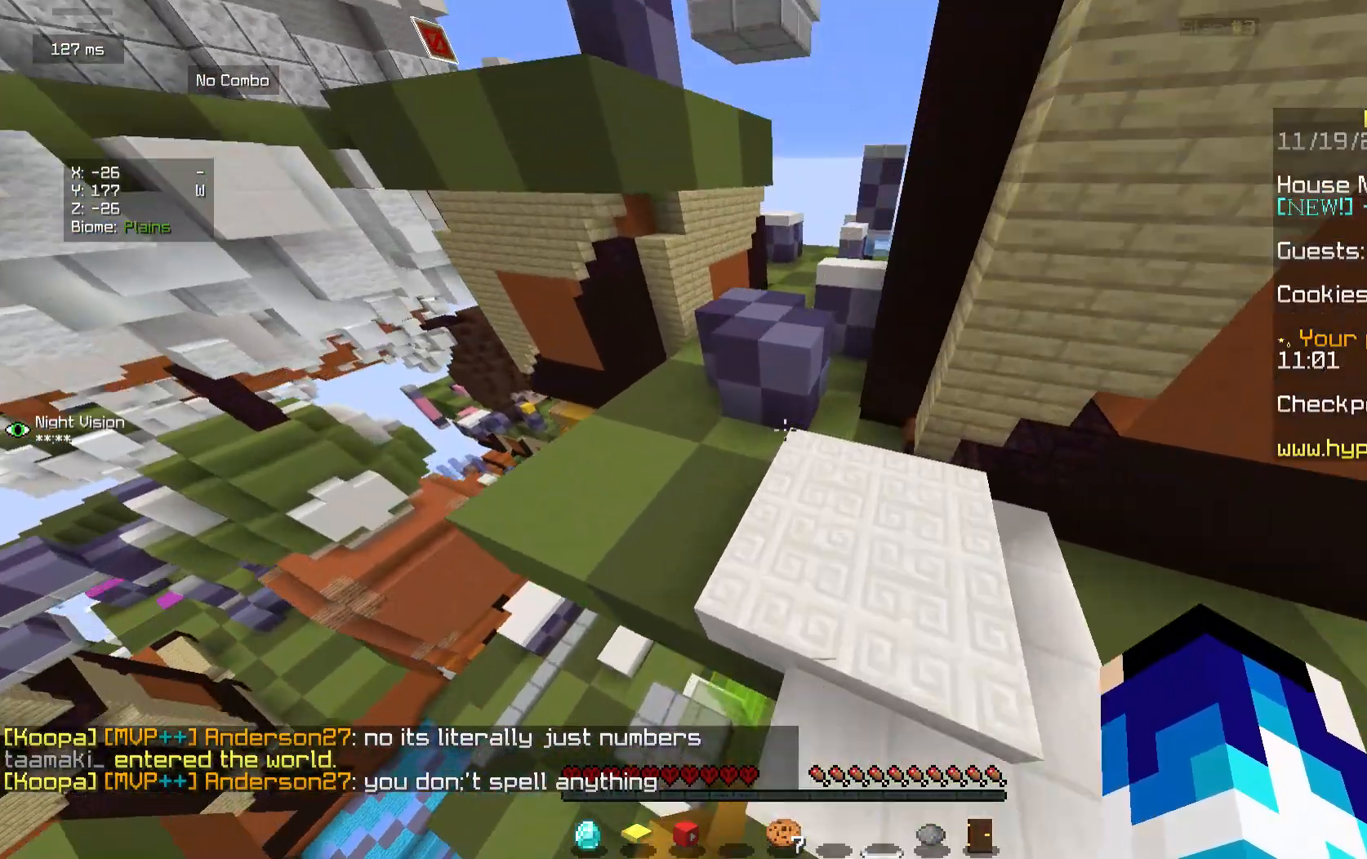
{"keys": ["w"], "mouse": [], "events": [[42, "s", "up"], [83, "w", "down"], [125, "d", "up"]]}
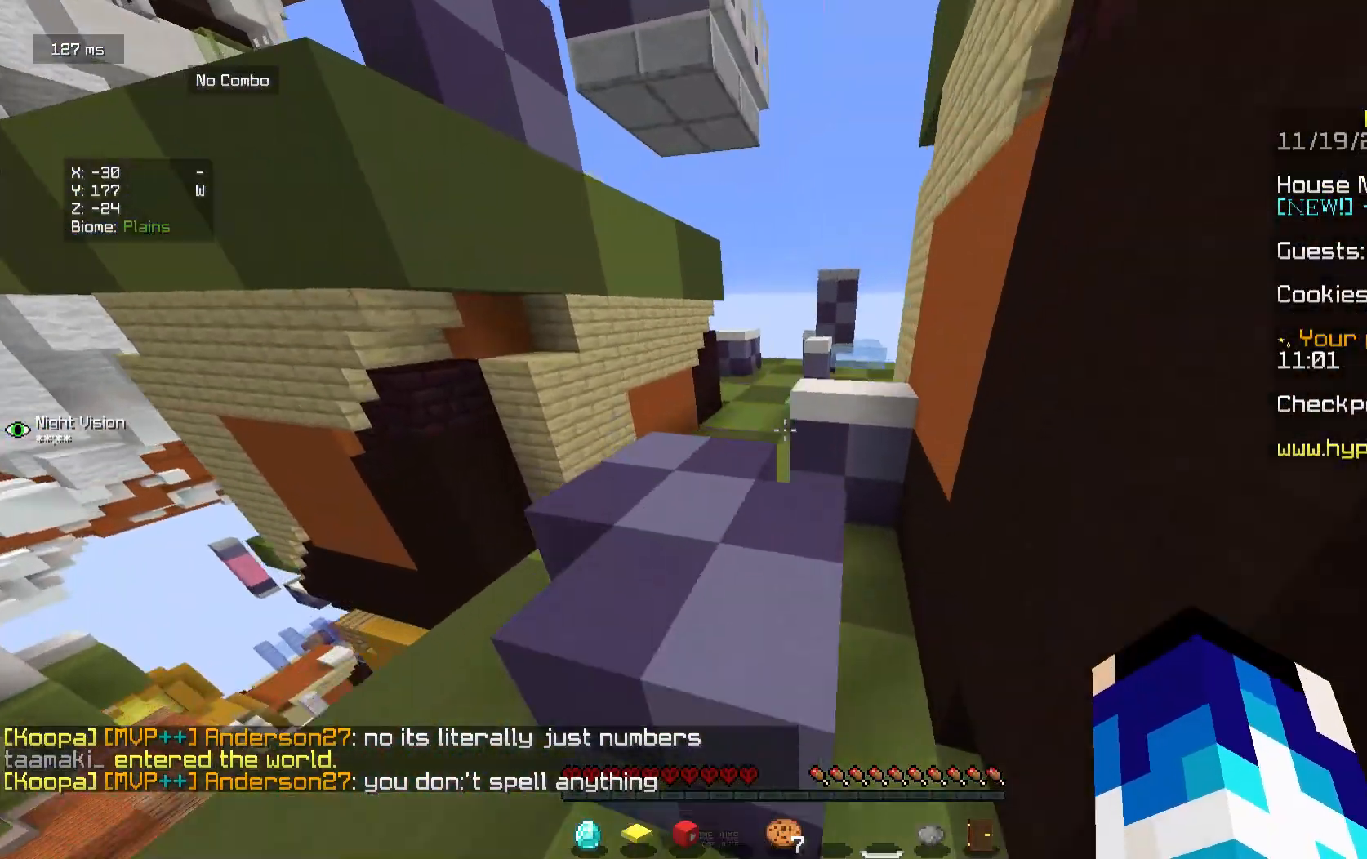
{"keys": ["w"], "mouse": [], "events": []}
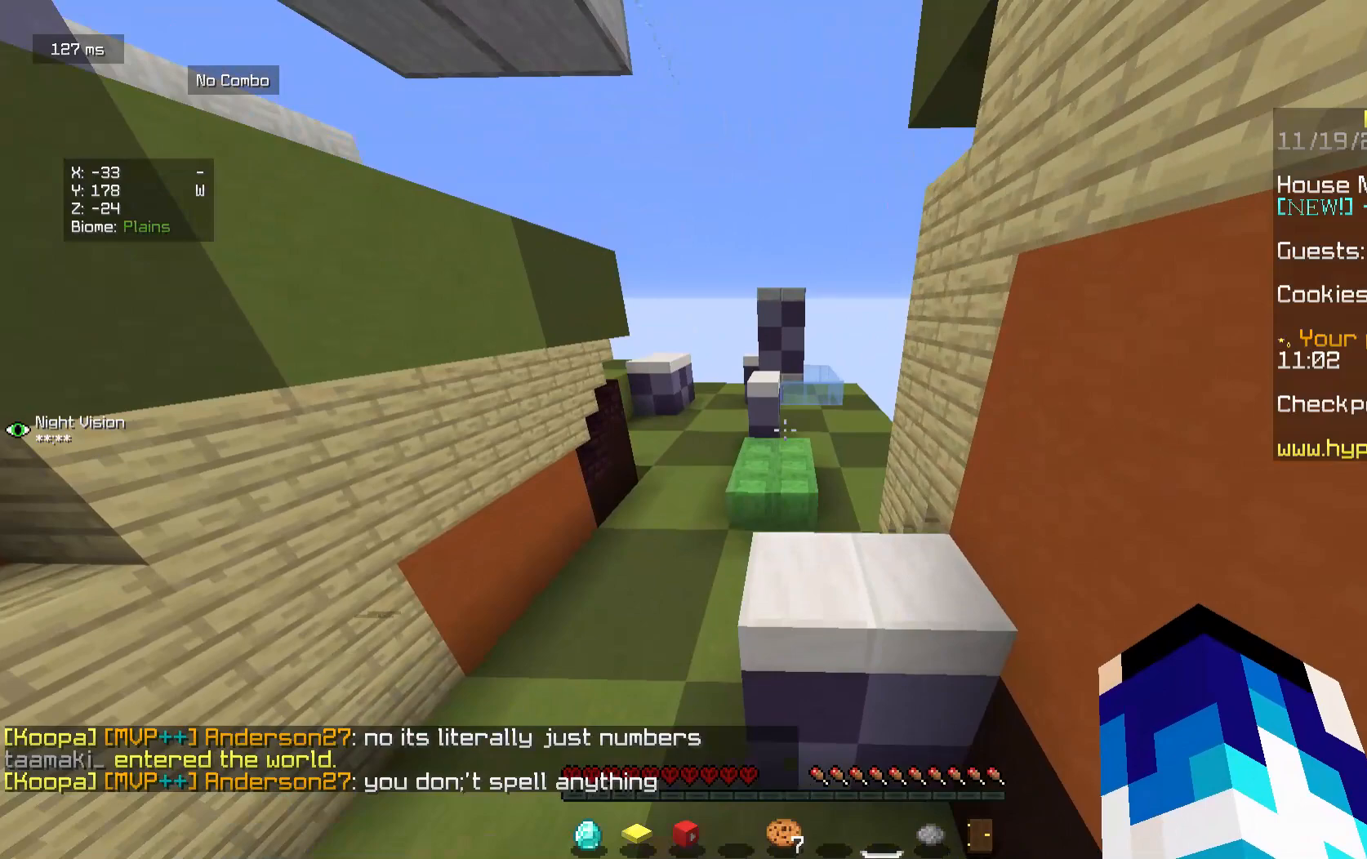
{"keys": ["w"], "mouse": [], "events": []}
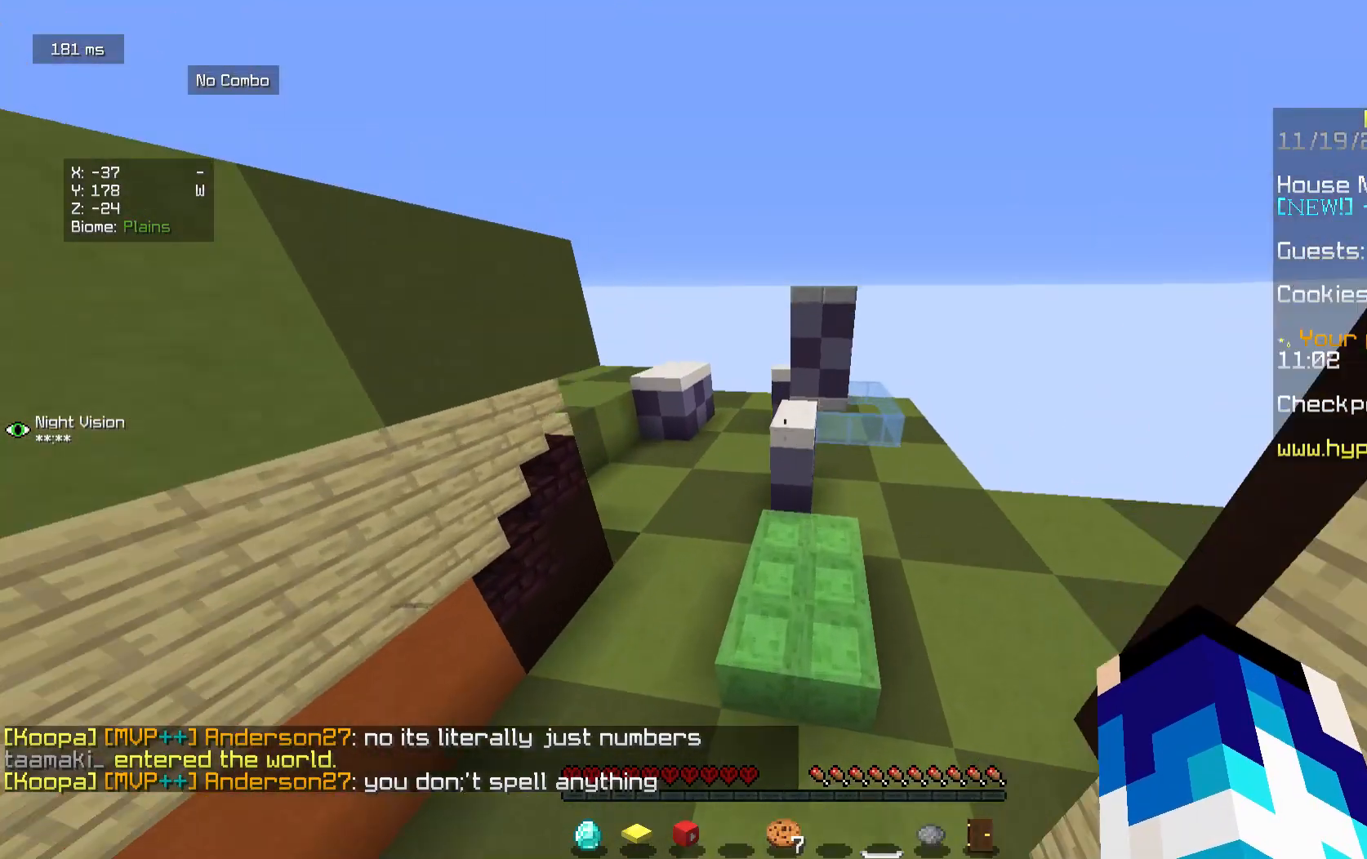
{"keys": ["w"], "mouse": [], "events": []}
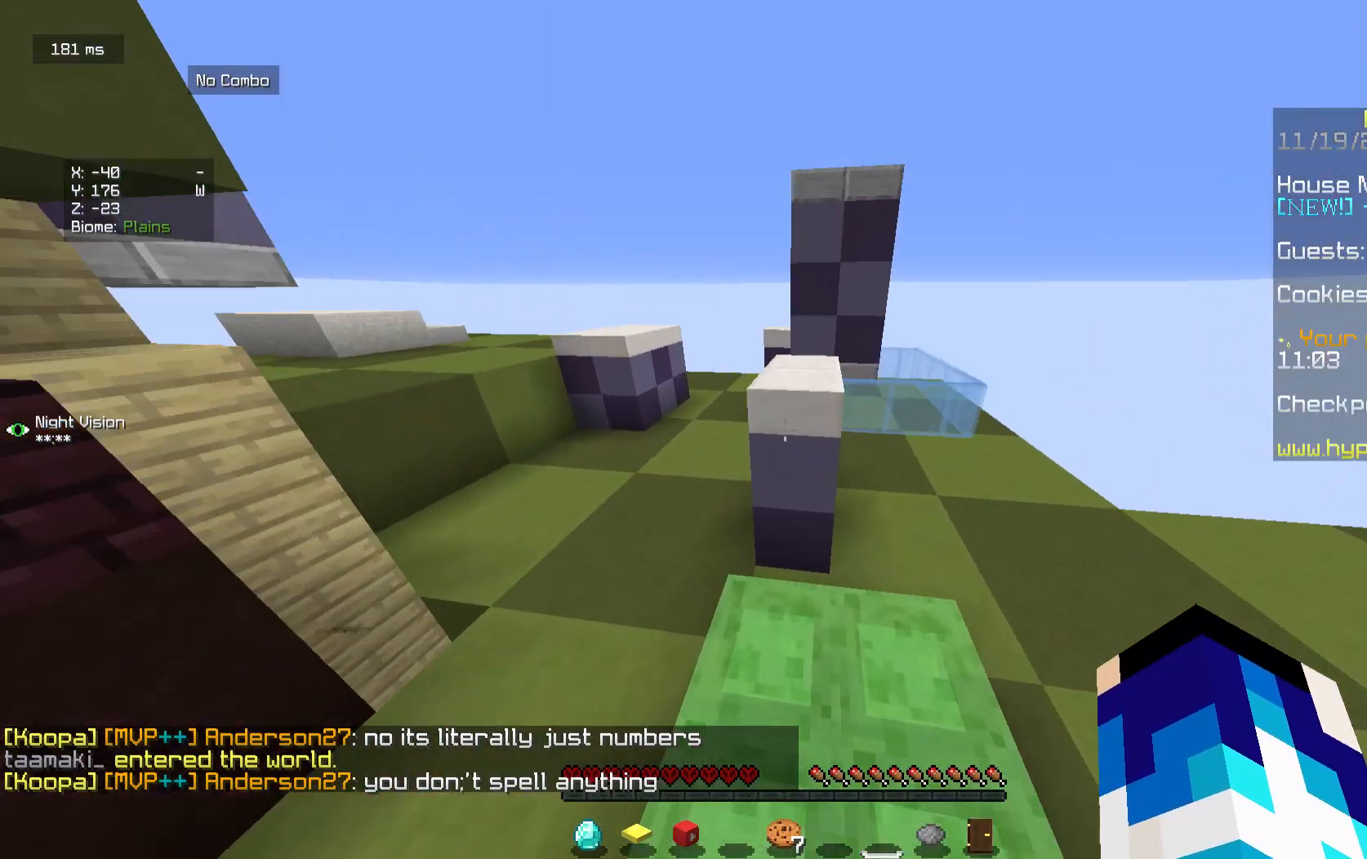
{"keys": ["w"], "mouse": [], "events": []}
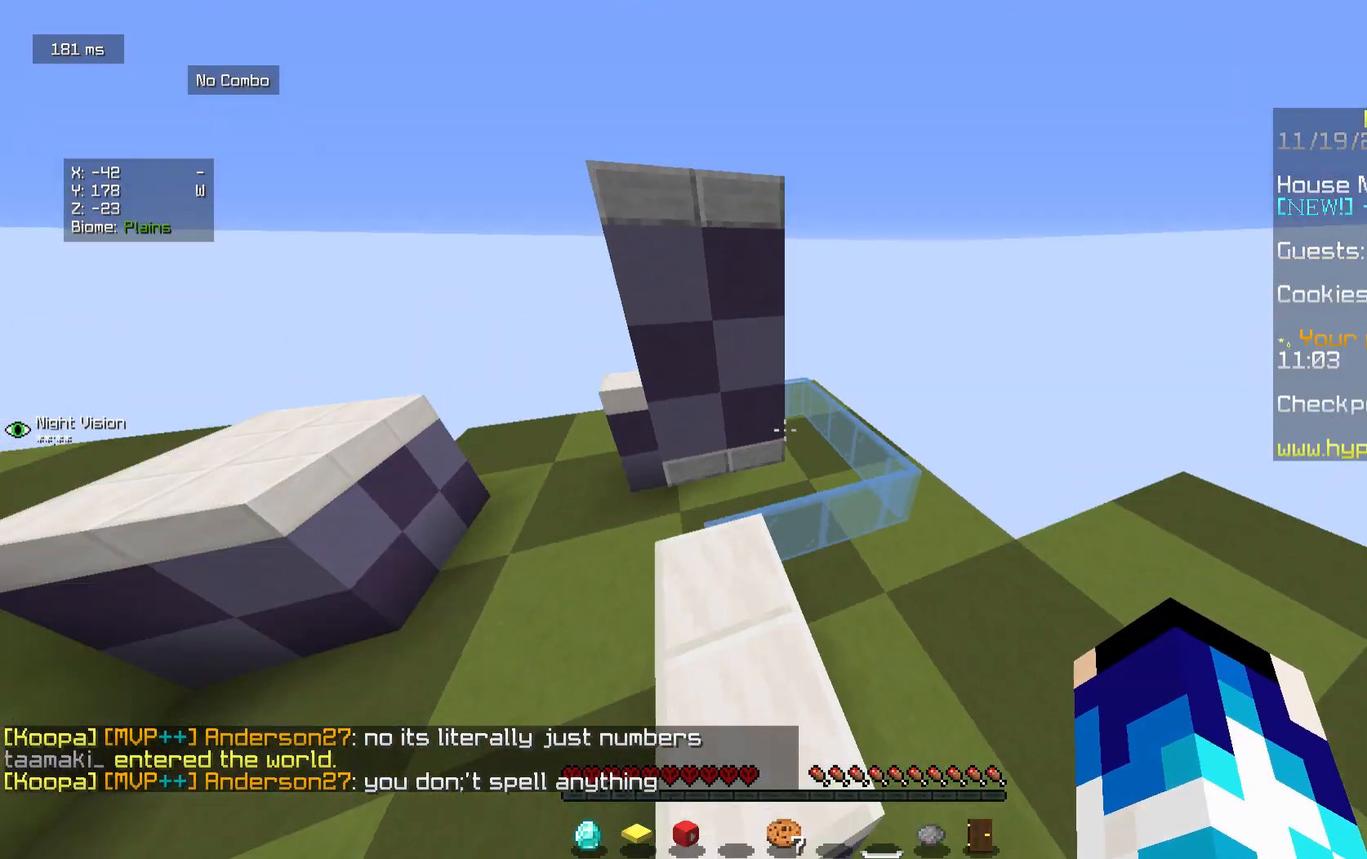
{"keys": ["w"], "mouse": [], "events": []}
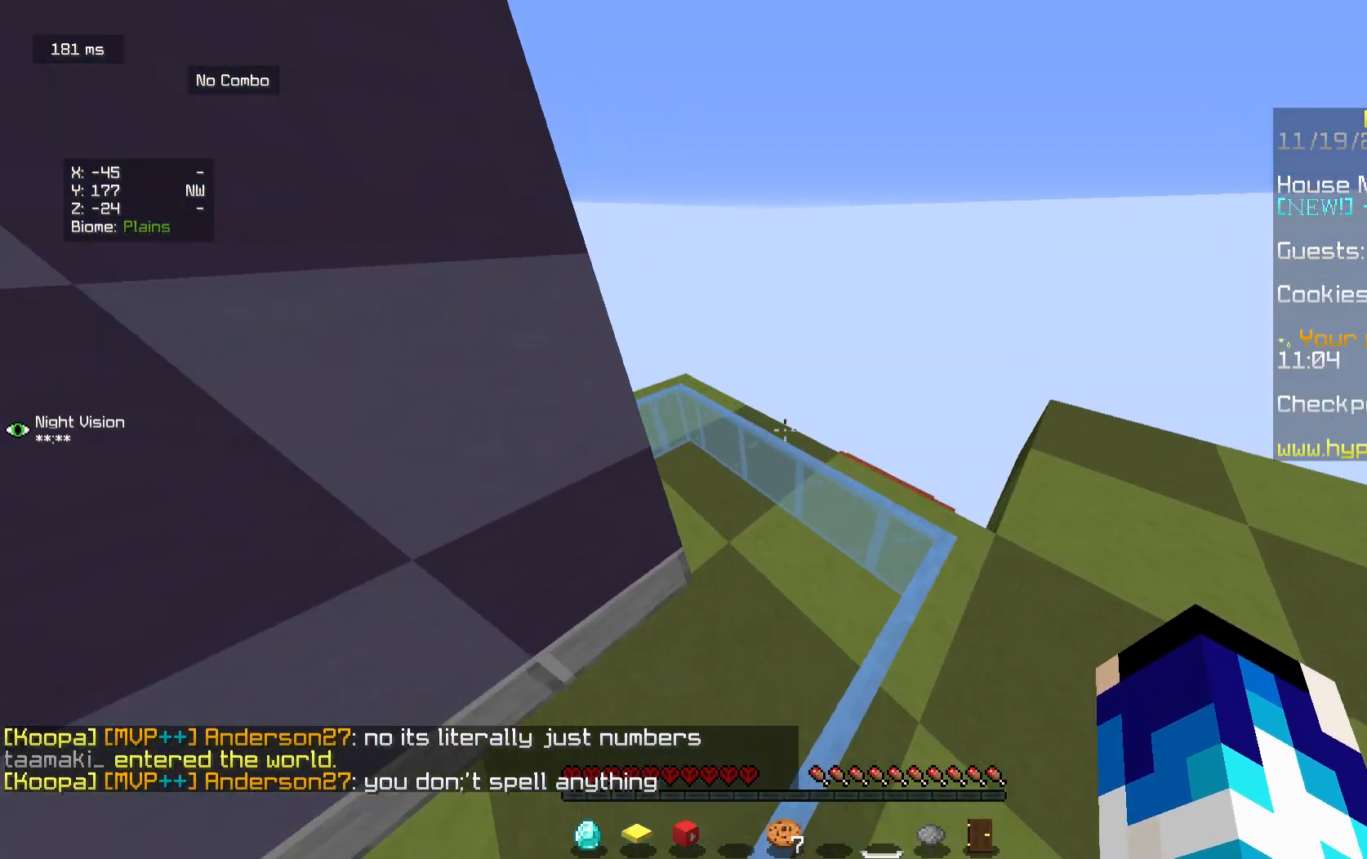
{"keys": ["w"], "mouse": [], "events": []}
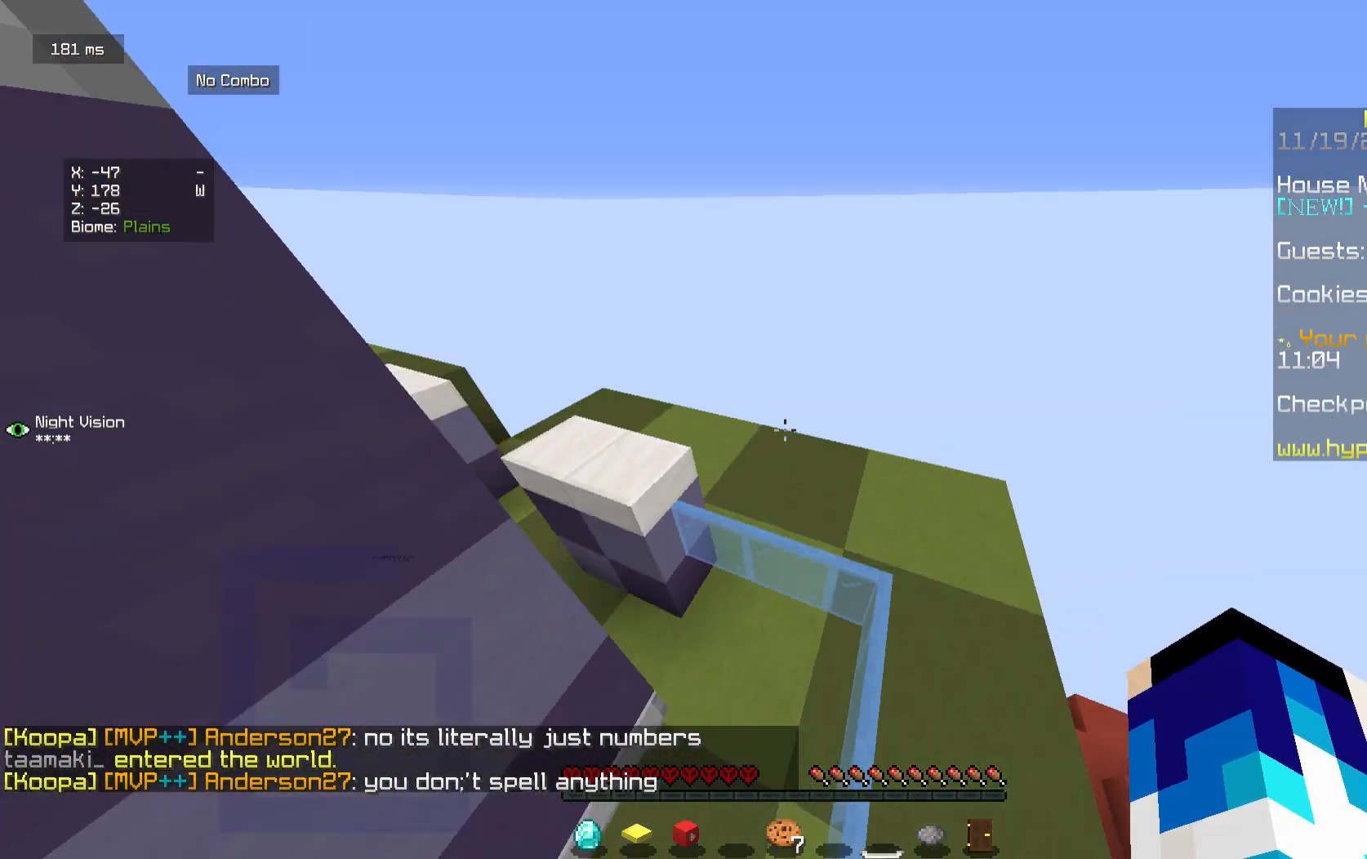
{"keys": ["w"], "mouse": [], "events": [[208, "a", "down"], [333, "a", "up"]]}
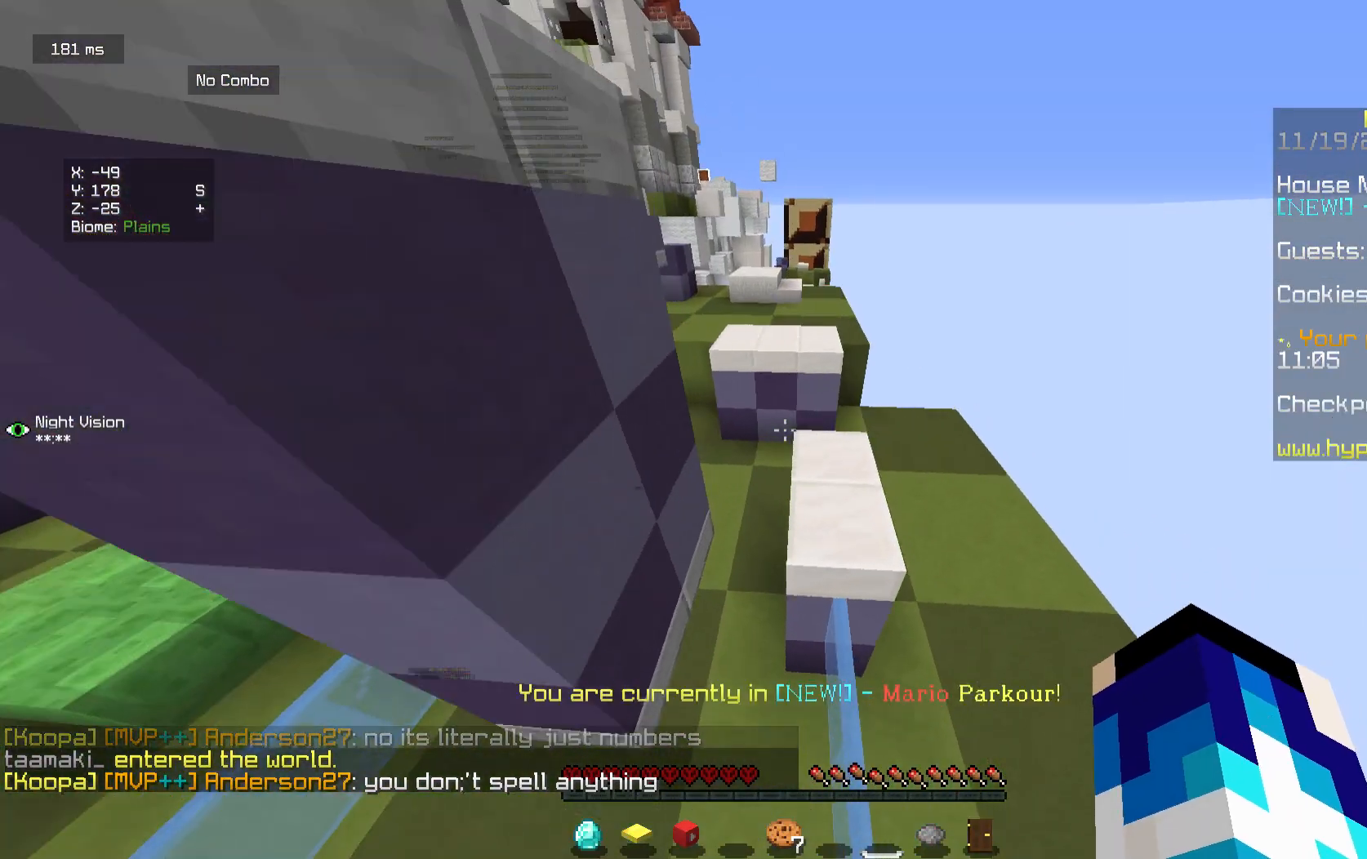
{"keys": ["w"], "mouse": [], "events": [[167, "d", "down"], [417, "d", "up"]]}
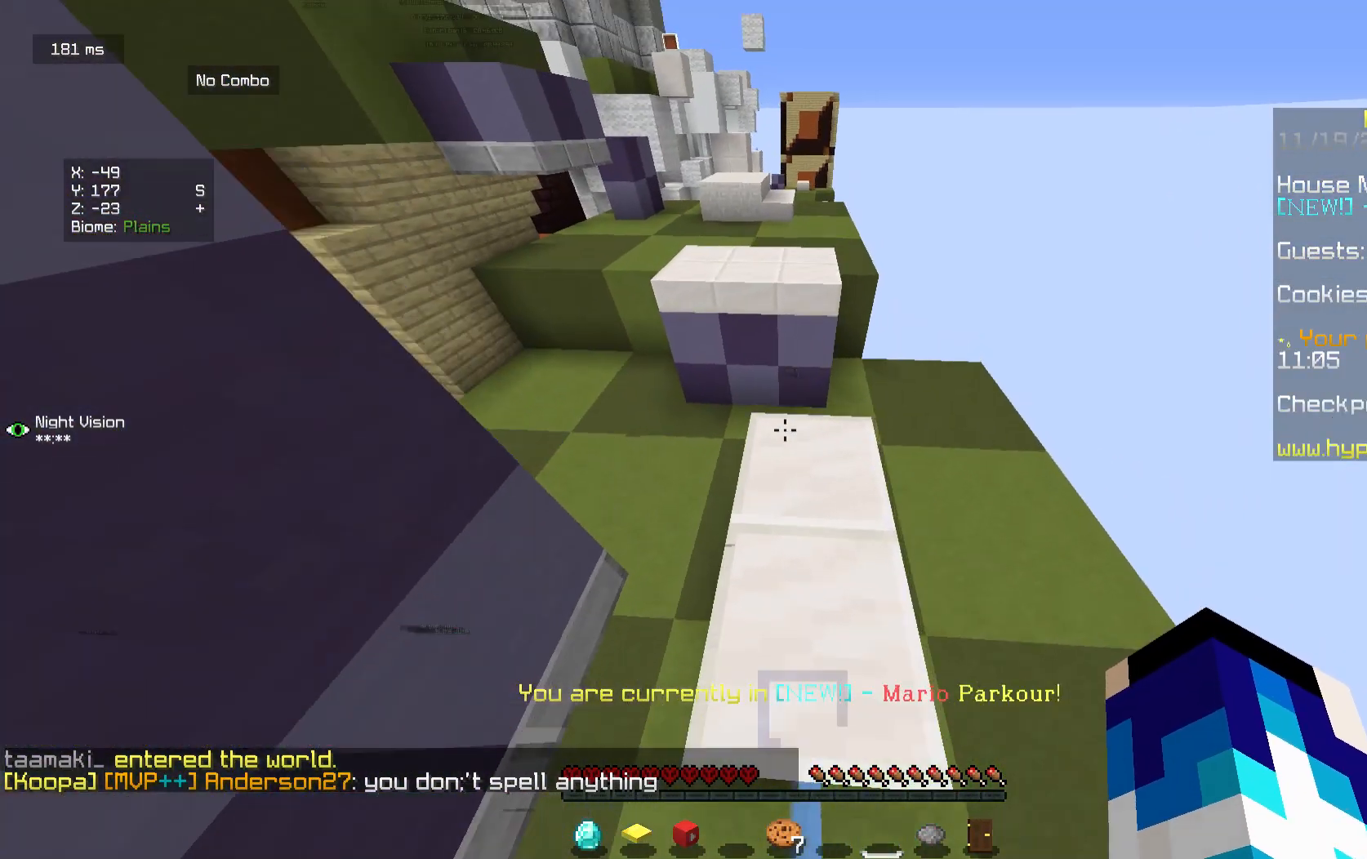
{"keys": ["w"], "mouse": [], "events": []}
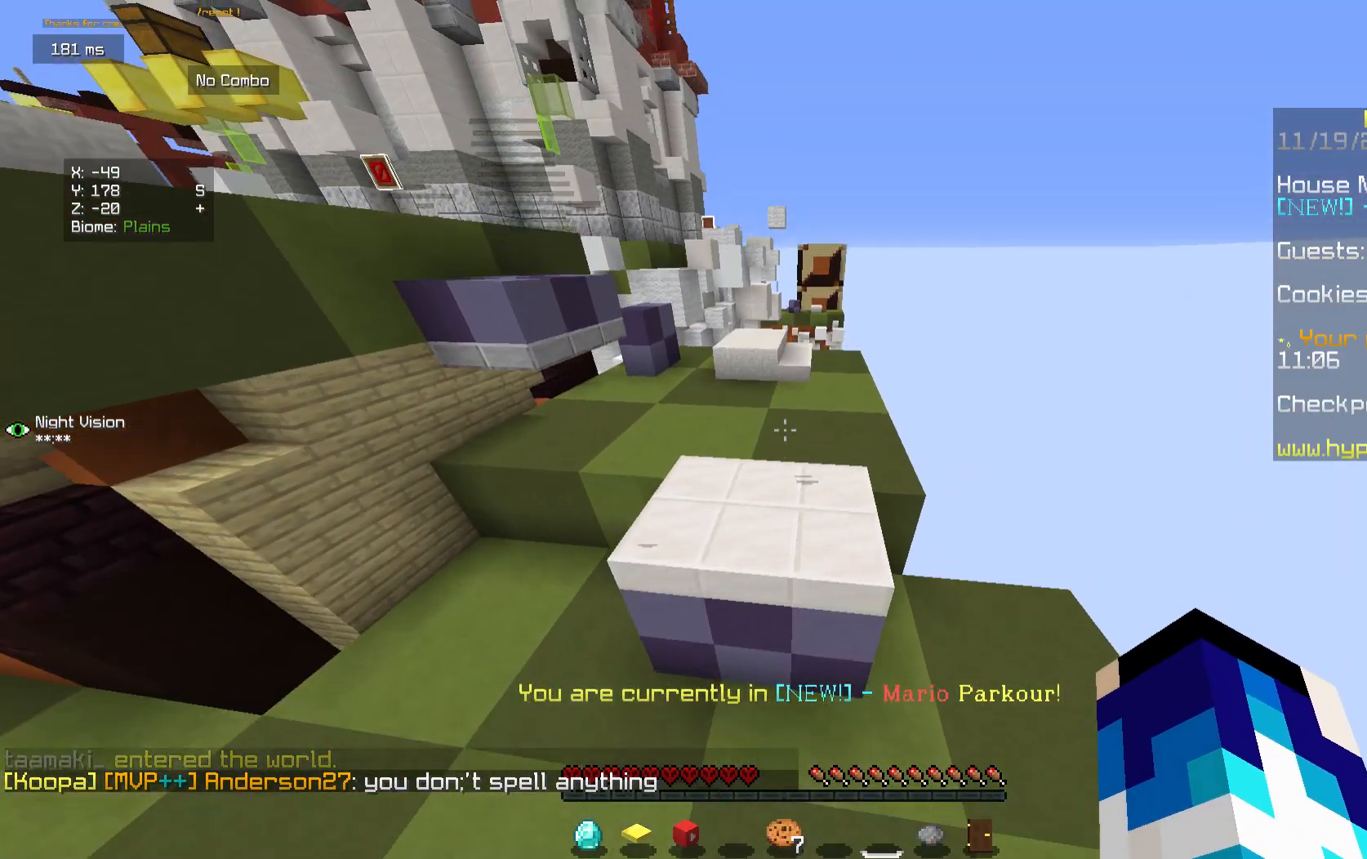
{"keys": ["w"], "mouse": [], "events": []}
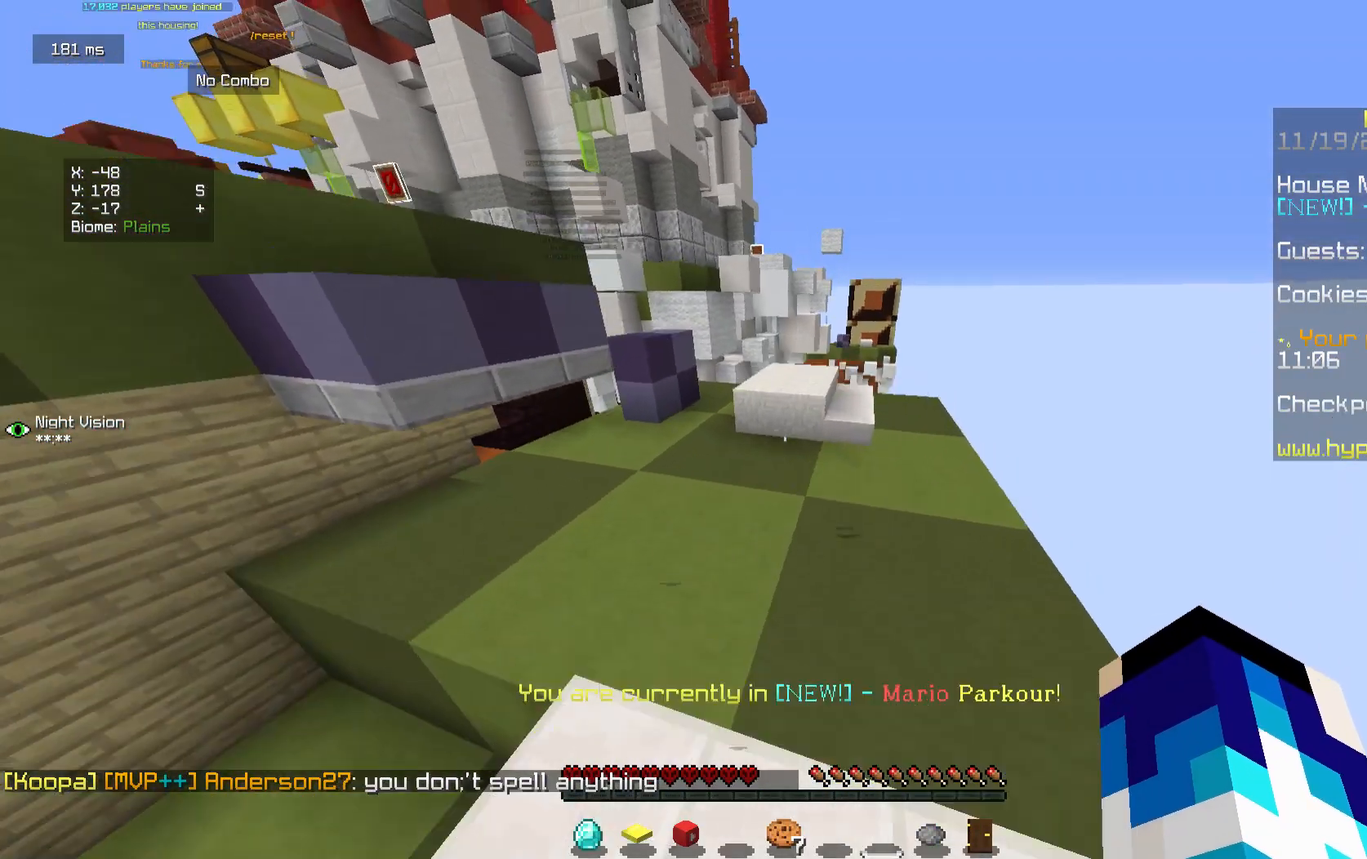
{"keys": ["w"], "mouse": [], "events": []}
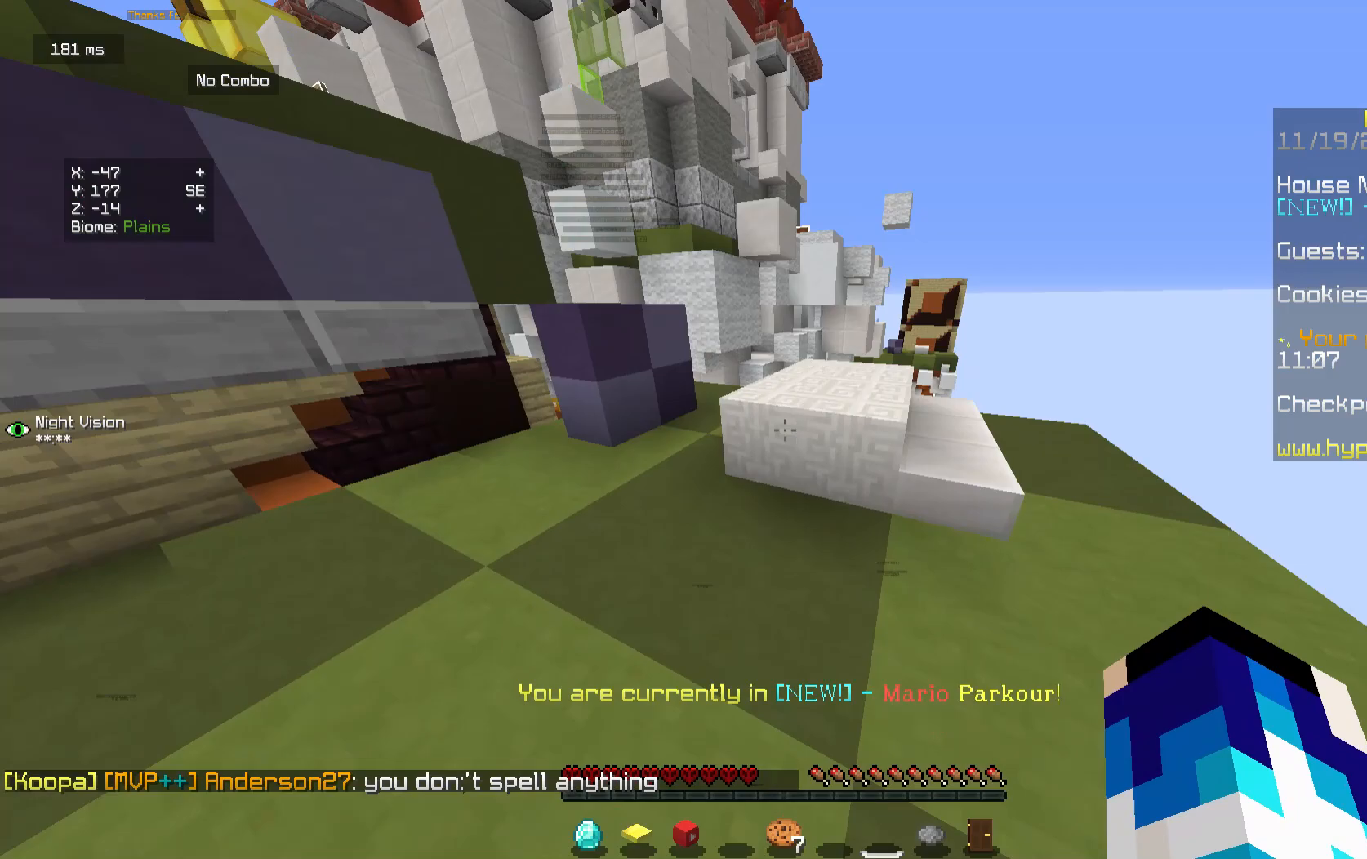
{"keys": ["w"], "mouse": [], "events": []}
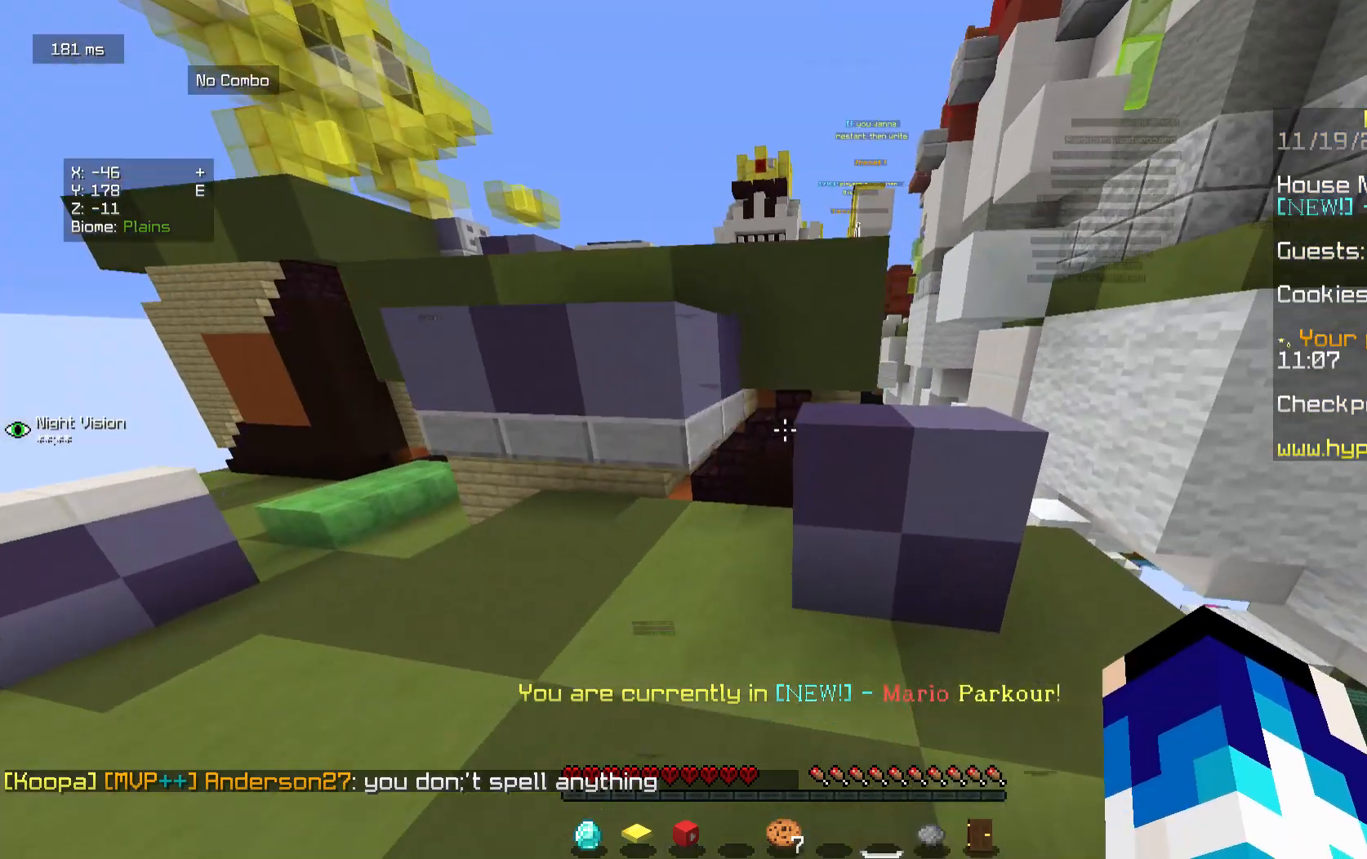
{"keys": ["a", "w"], "mouse": [], "events": [[458, "a", "down"]]}
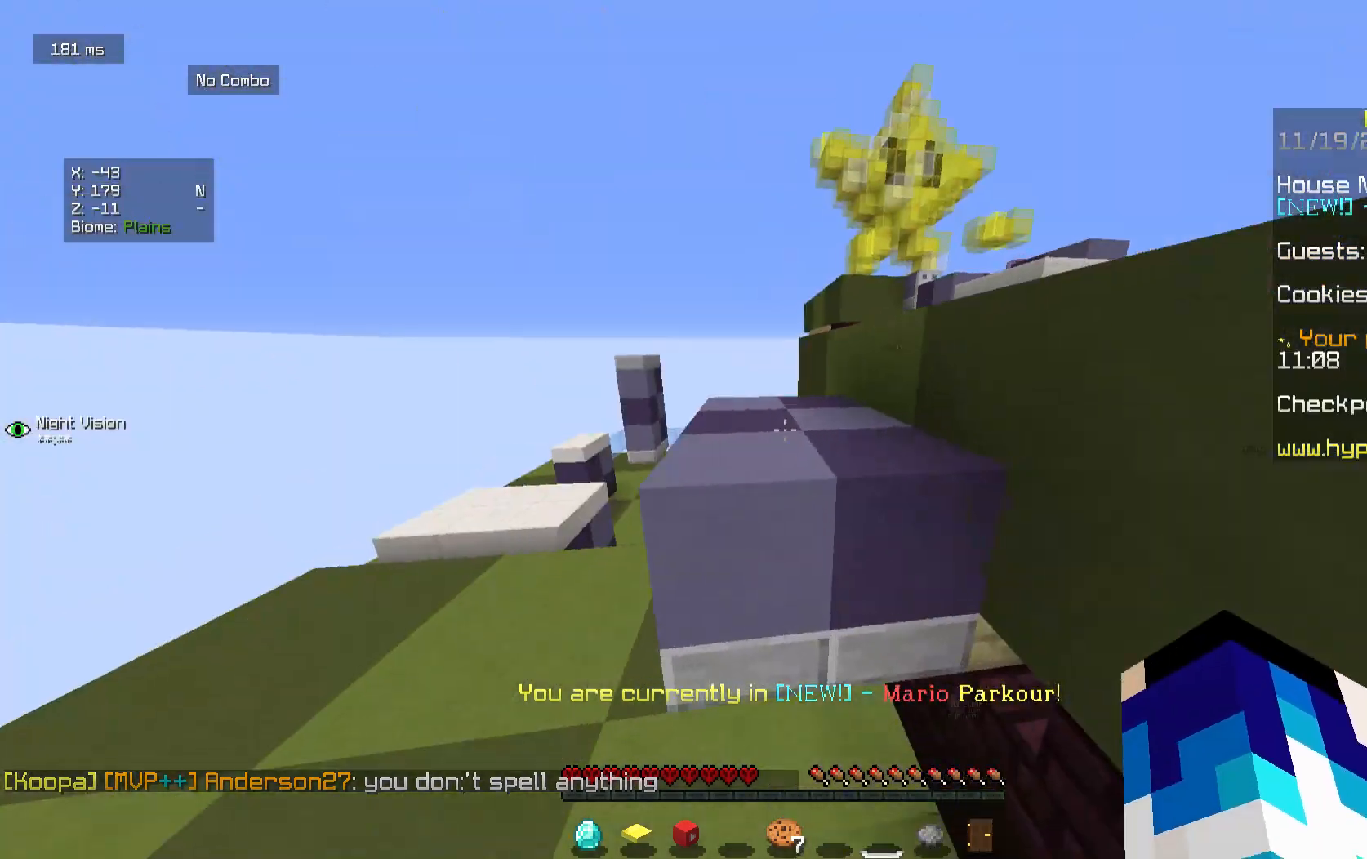
{"keys": ["w"], "mouse": [], "events": [[125, "a", "up"]]}
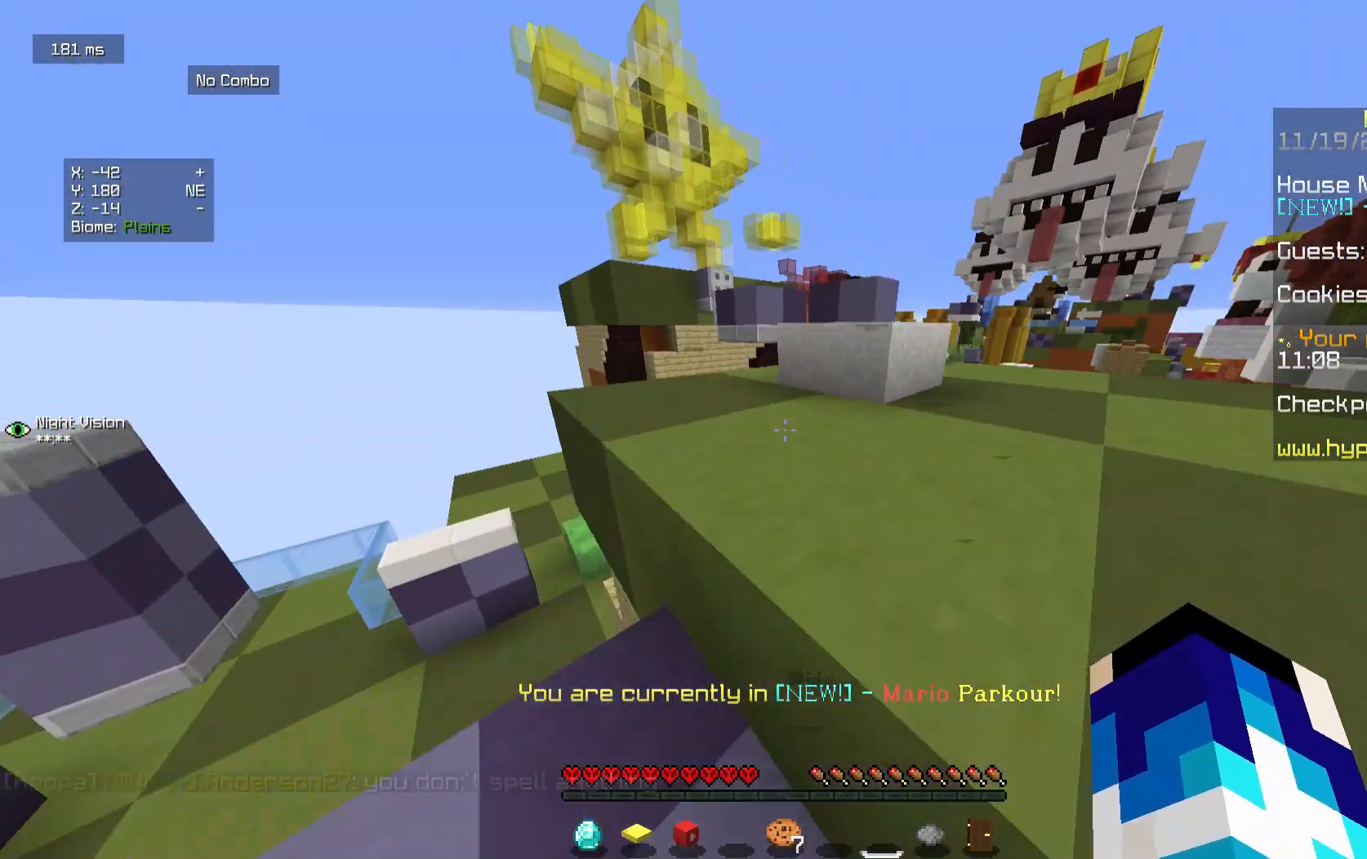
{"keys": ["w"], "mouse": [], "events": []}
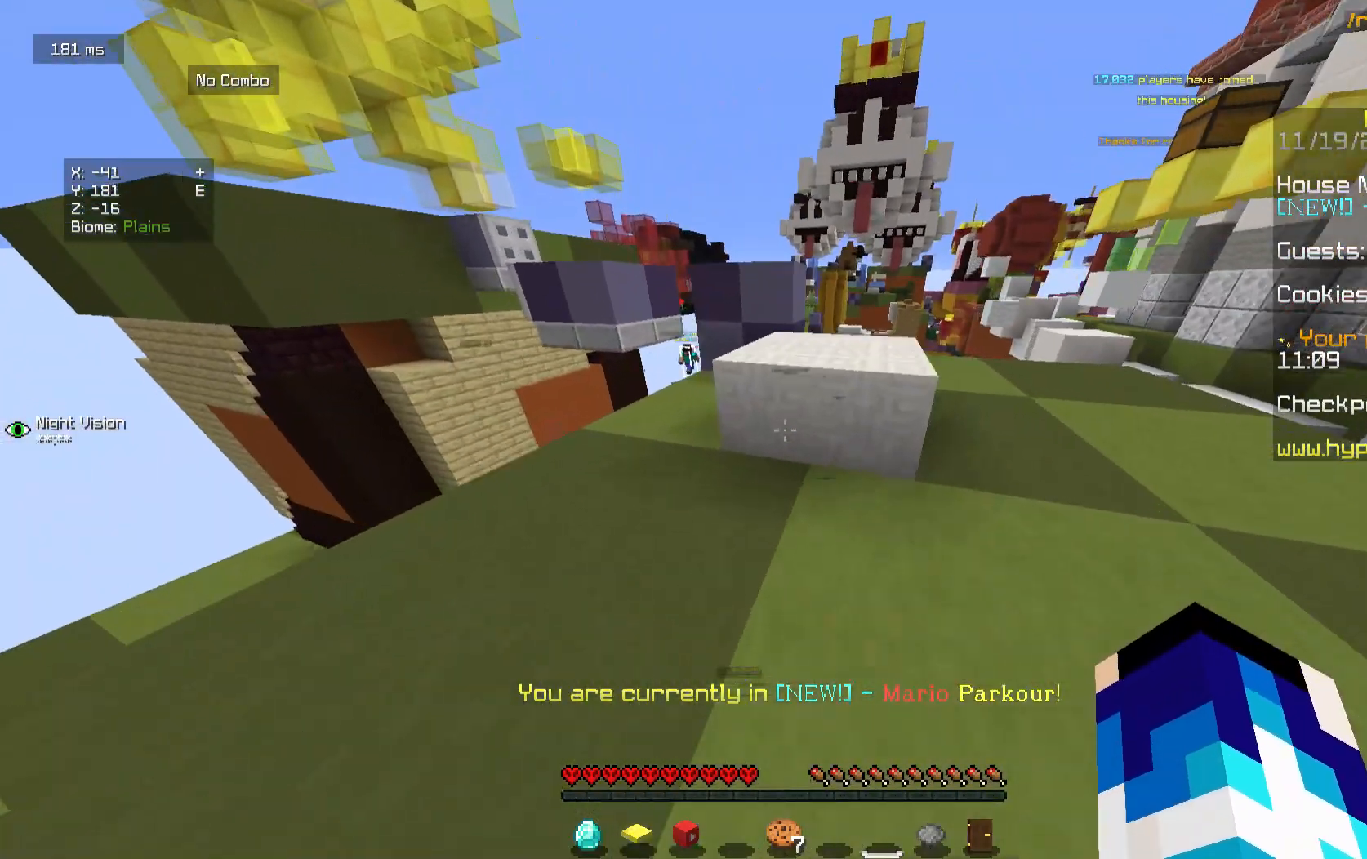
{"keys": ["w"], "mouse": [], "events": []}
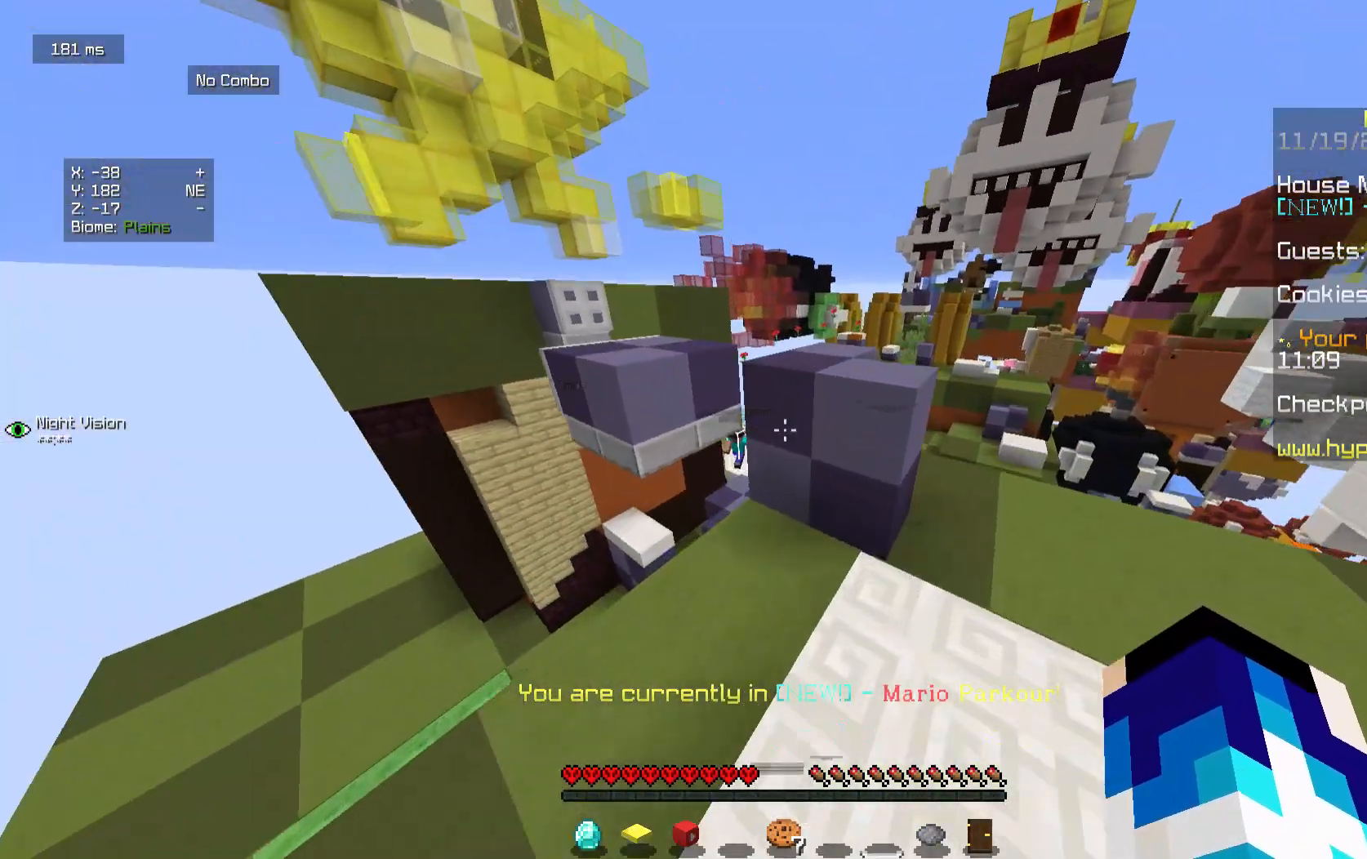
{"keys": ["w"], "mouse": [], "events": [[333, "a", "down"], [458, "a", "up"]]}
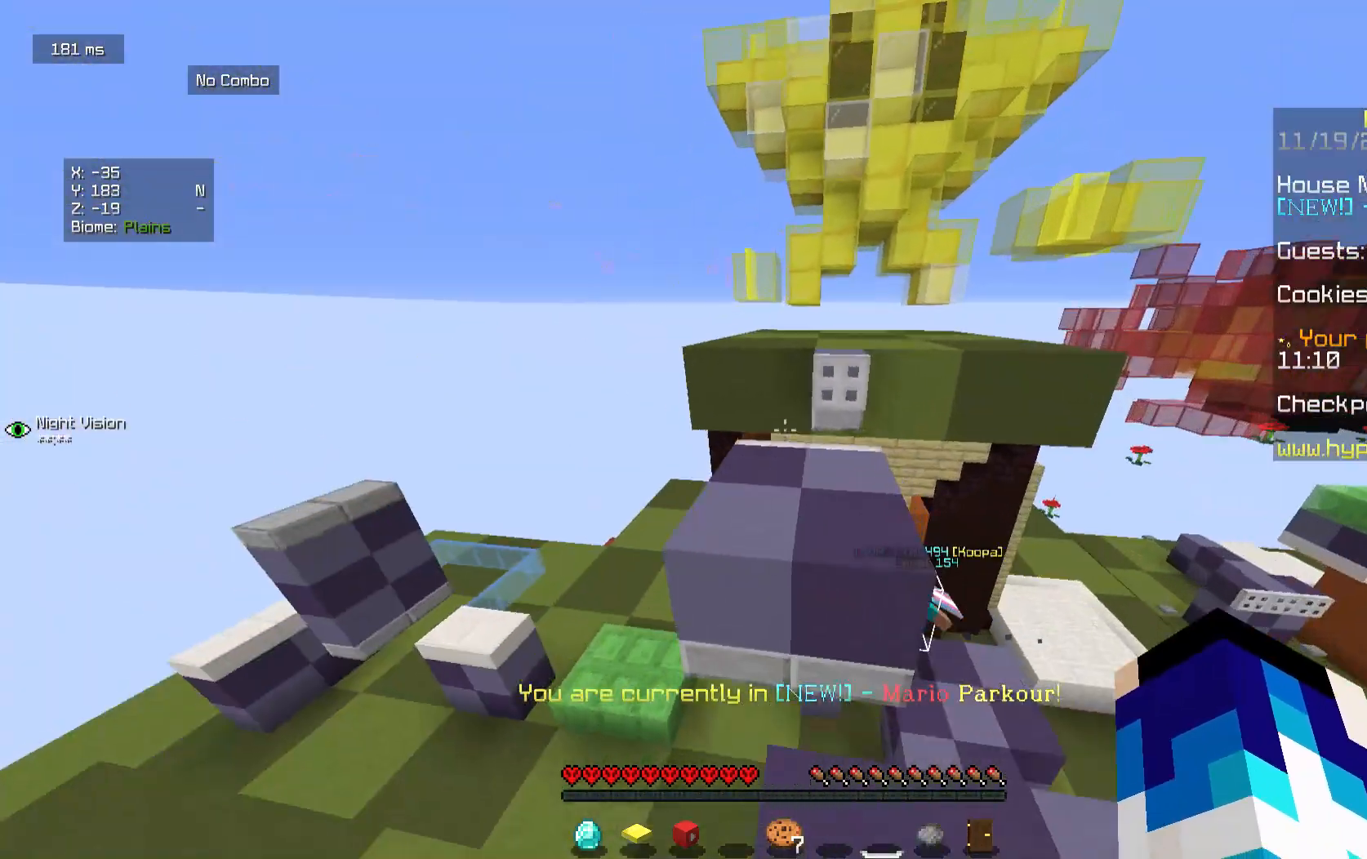
{"keys": ["w"], "mouse": [], "events": []}
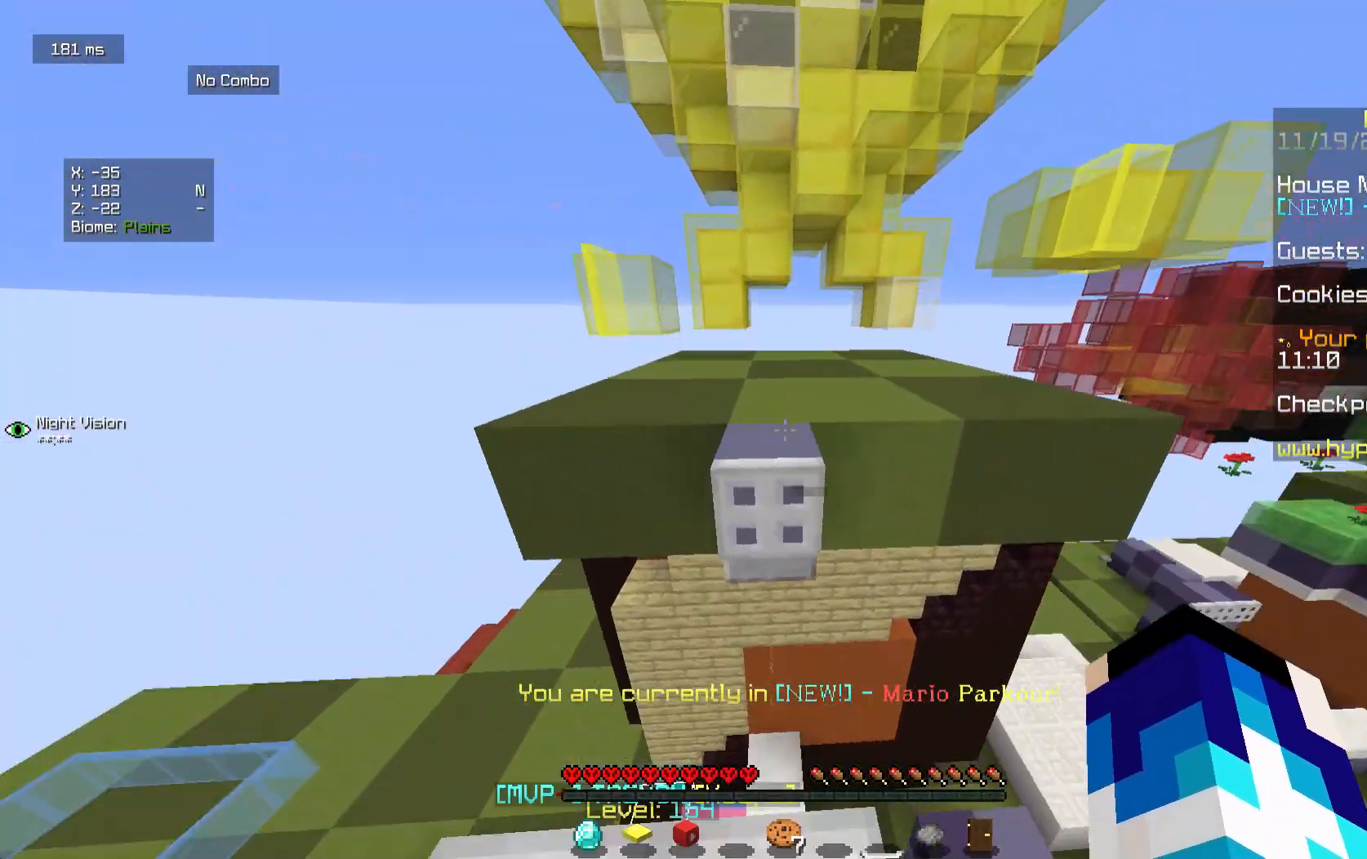
{"keys": ["w"], "mouse": [], "events": []}
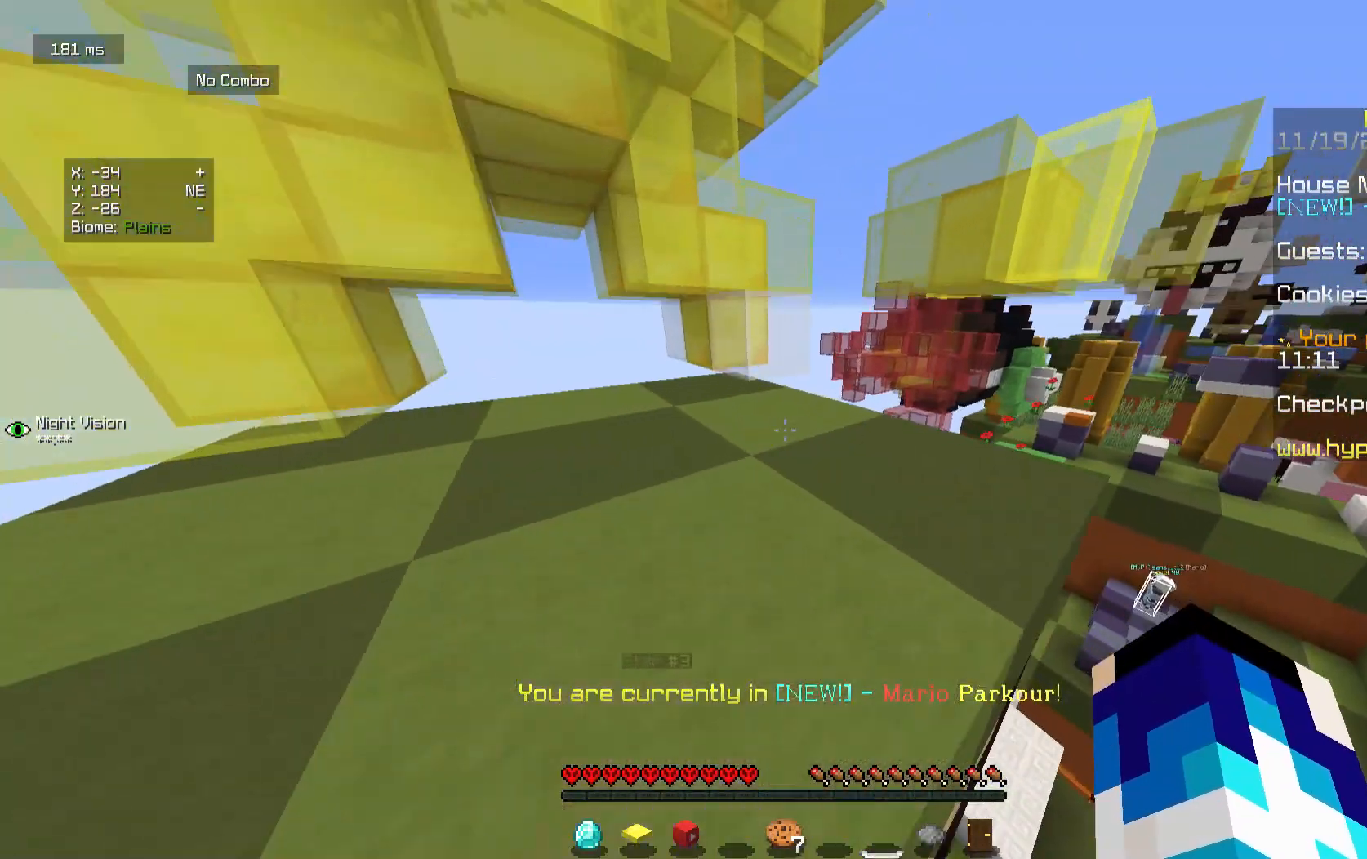
{"keys": ["d", "w"], "mouse": [], "events": [[250, "d", "down"]]}
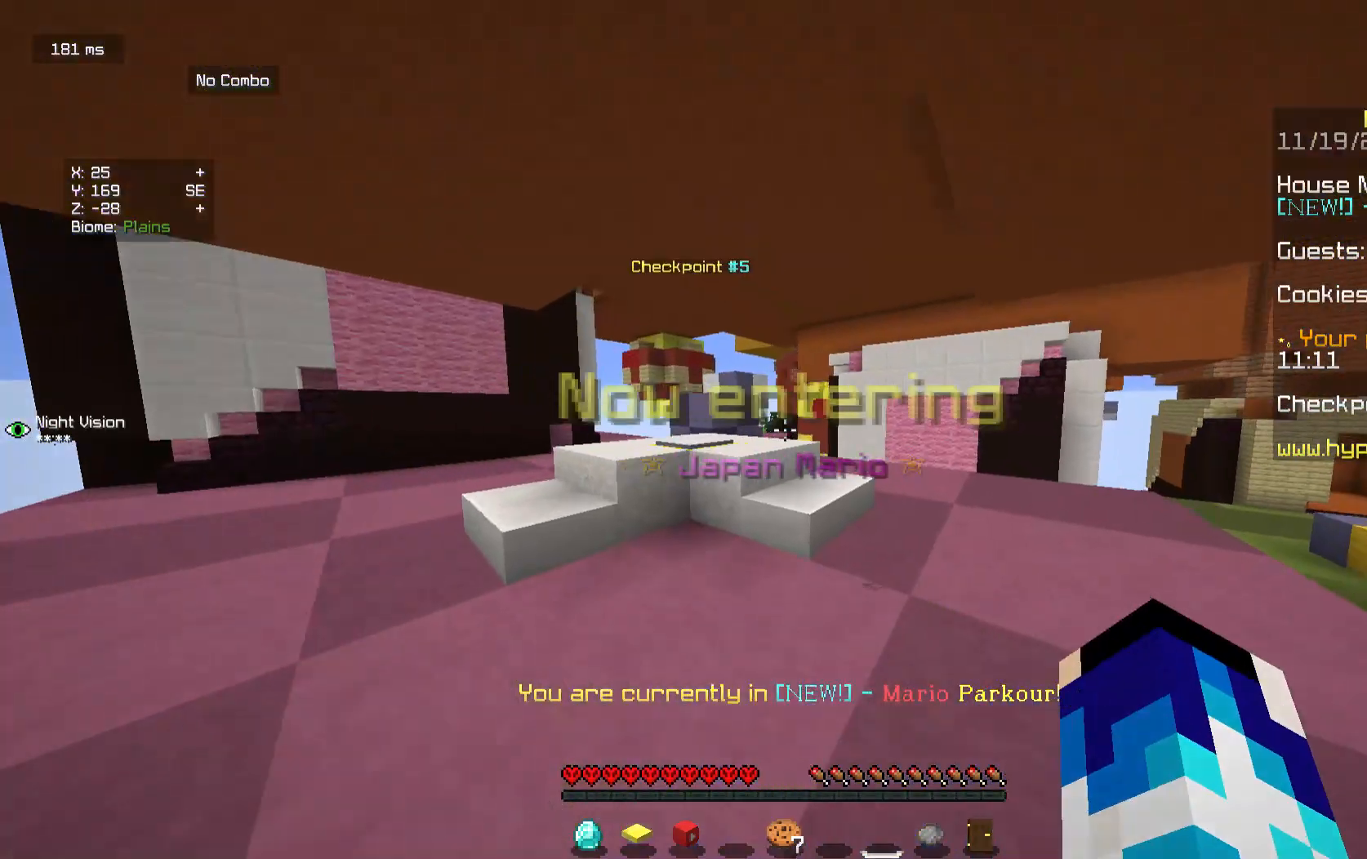
{"keys": [], "mouse": [], "events": [[83, "d", "up"], [417, "w", "up"]]}
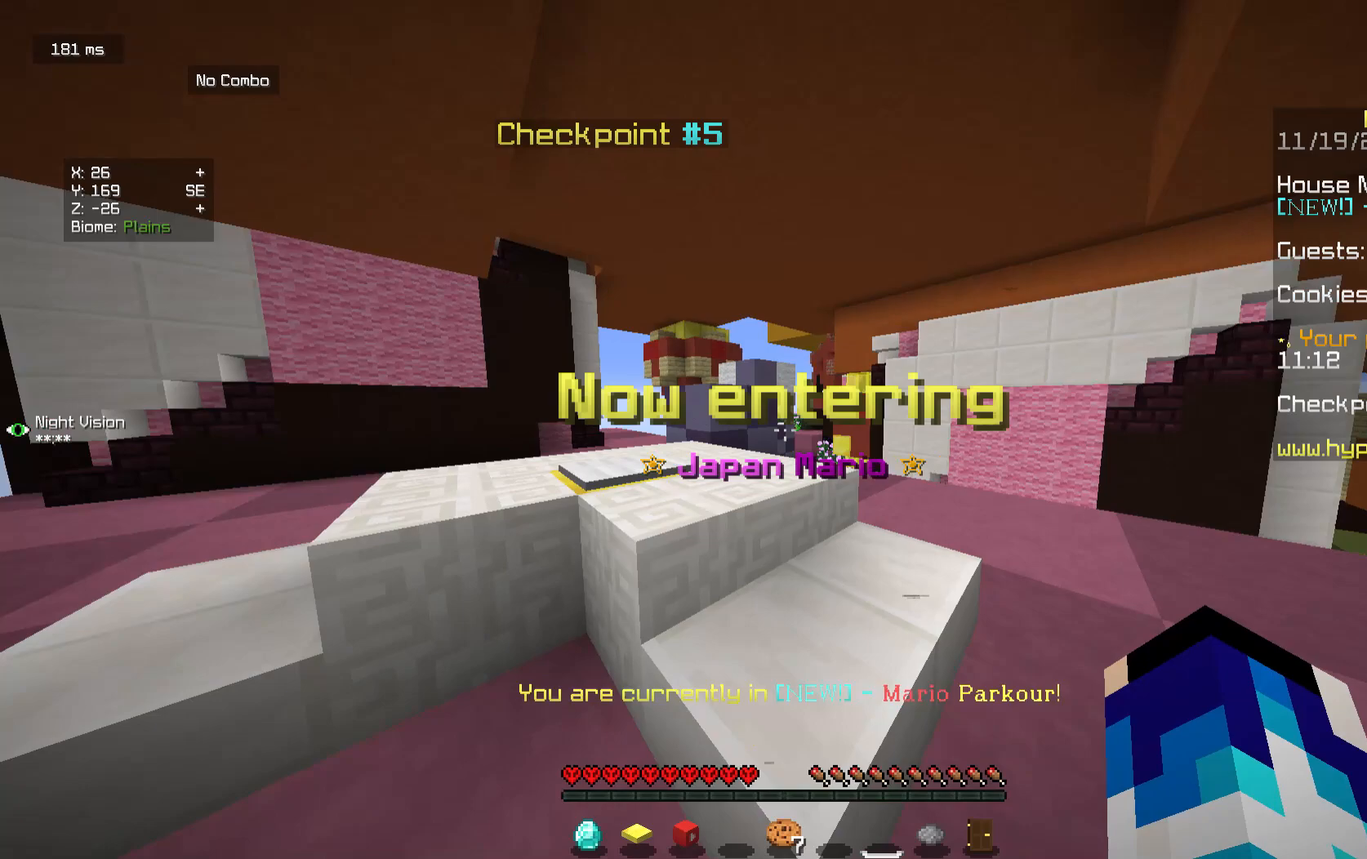
{"keys": ["a"], "mouse": [], "events": [[458, "a", "down"]]}
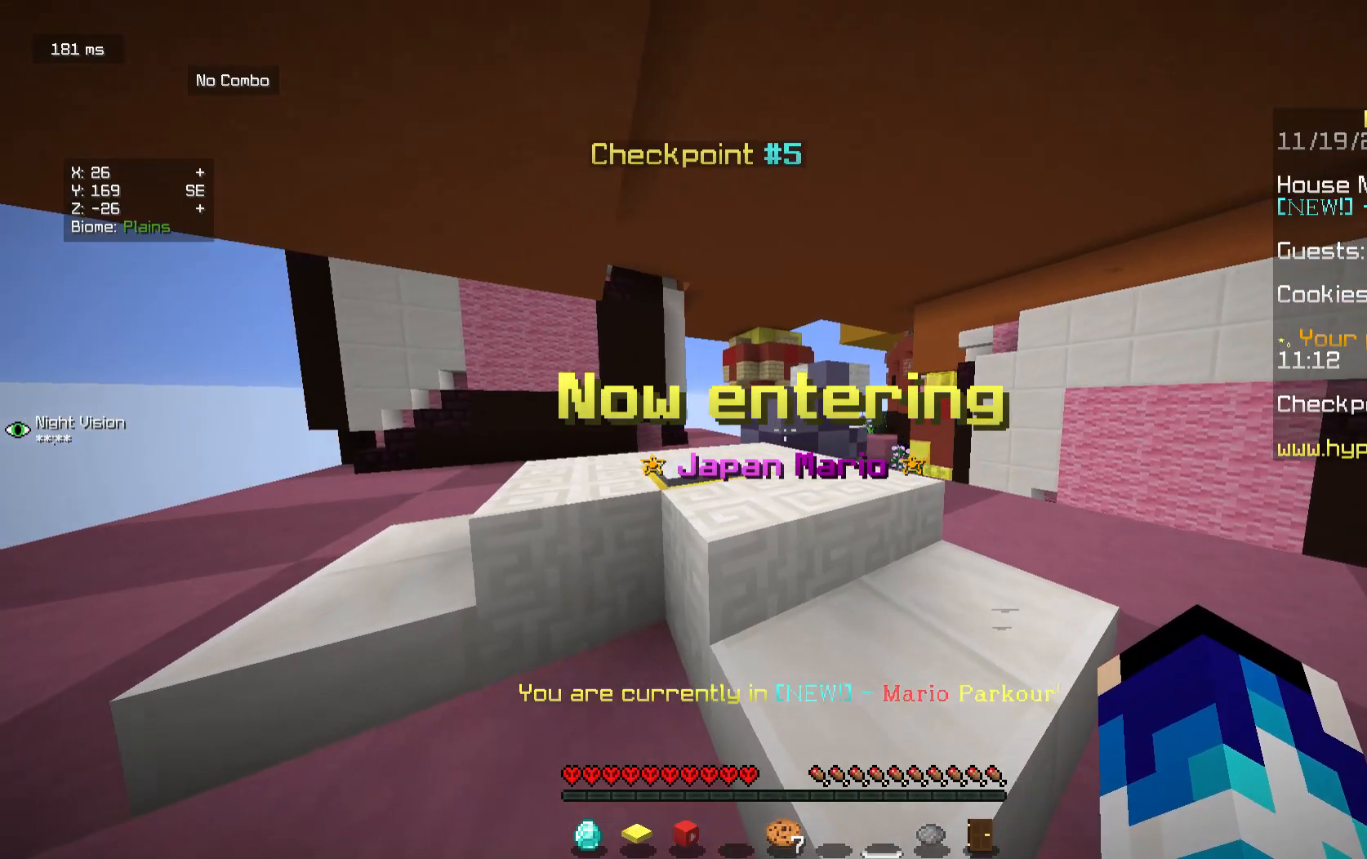
{"keys": [], "mouse": [], "events": [[250, "a", "up"]]}
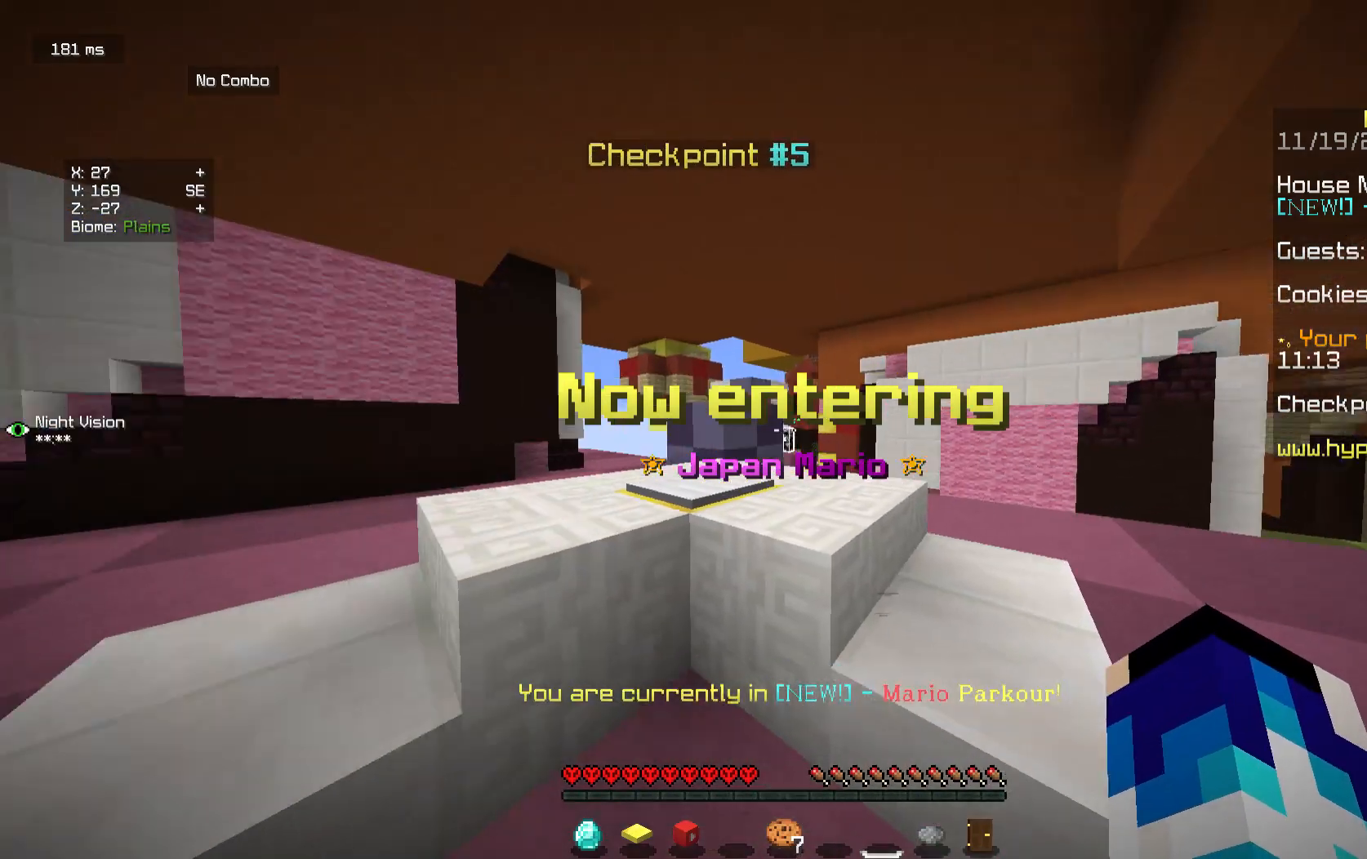
{"keys": ["w"], "mouse": [], "events": [[292, "w", "down"]]}
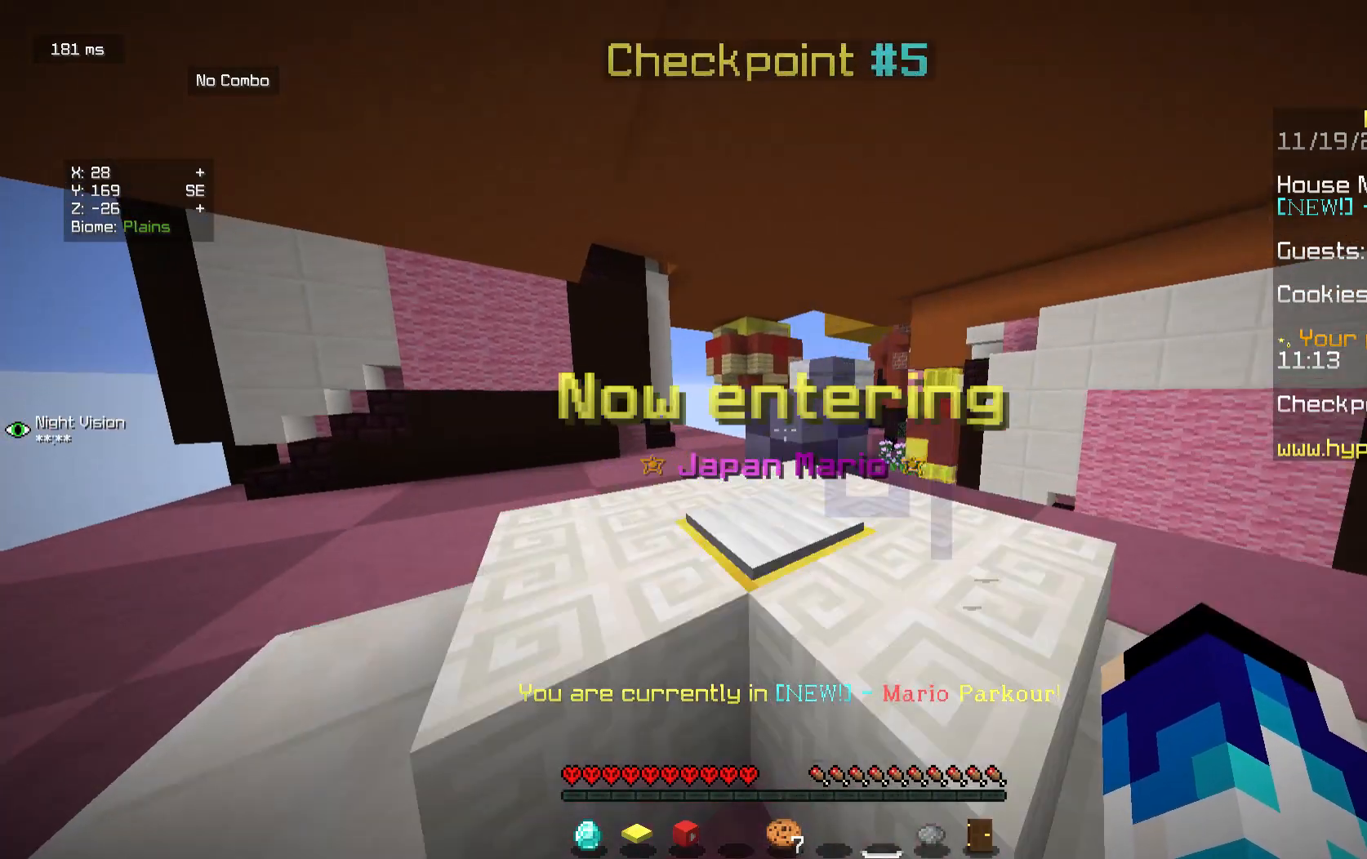
{"keys": ["w"], "mouse": [], "events": []}
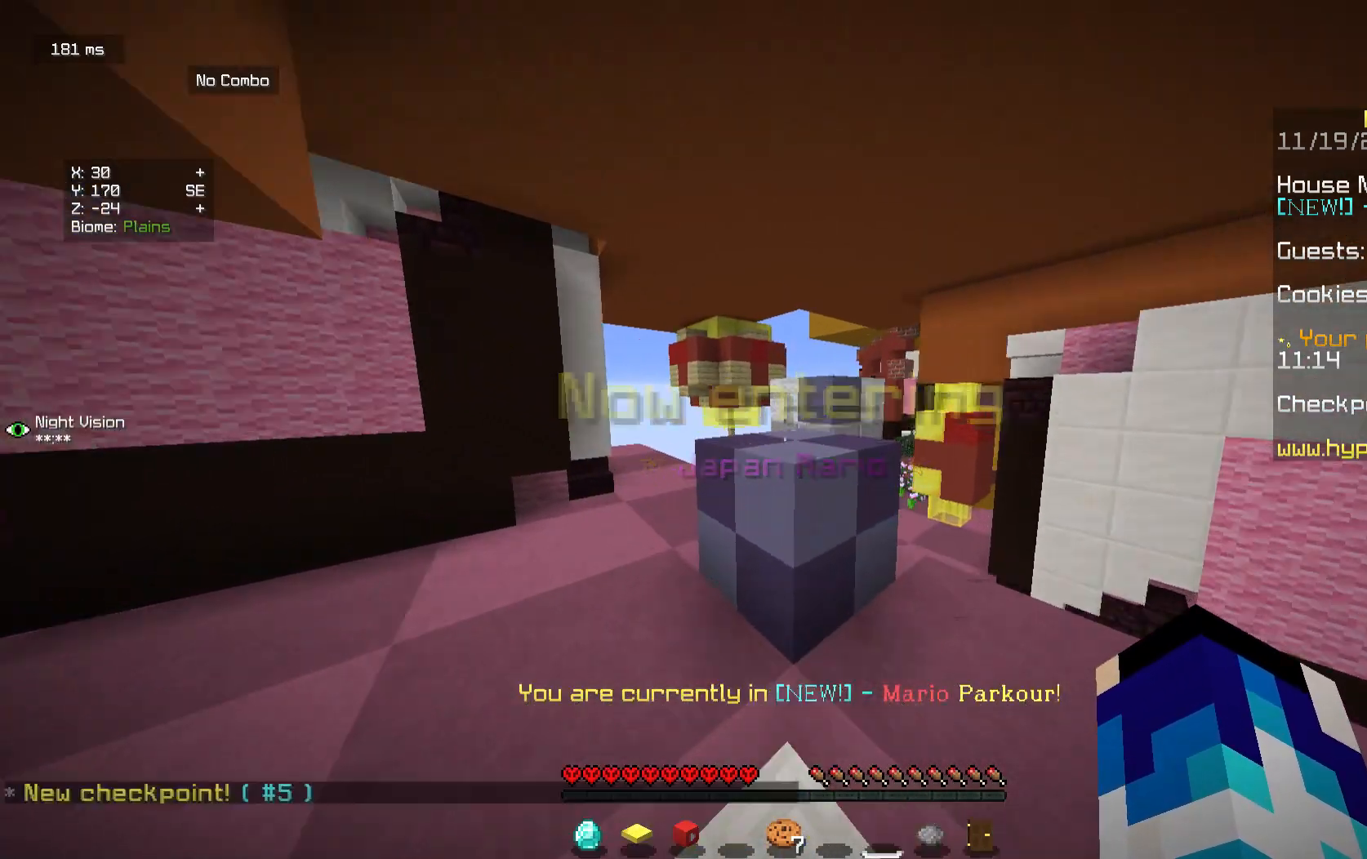
{"keys": ["w"], "mouse": ["left"], "events": [[167, "mouse_left", "down"], [333, "mouse_left", "up"], [417, "mouse_left", "down"]]}
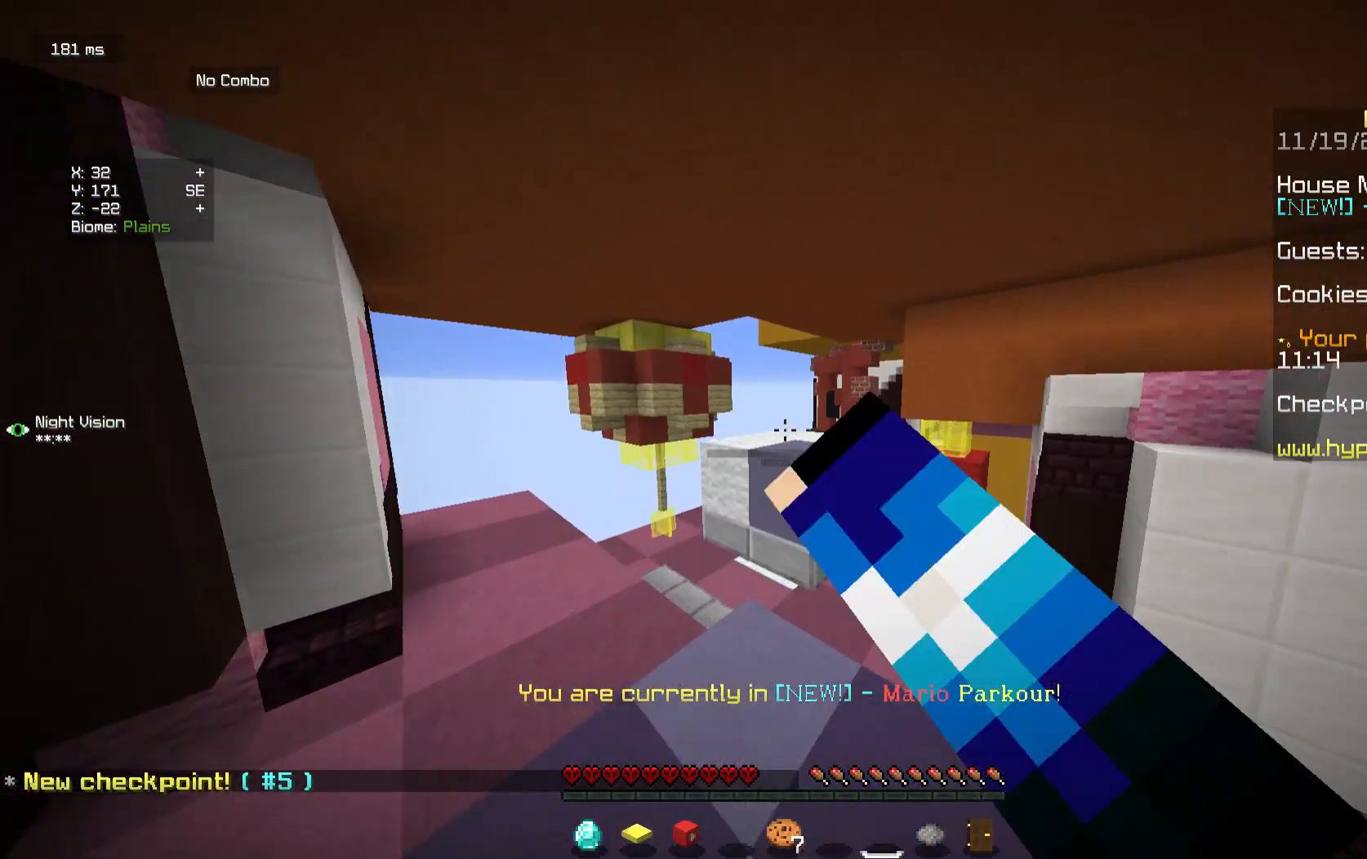
{"keys": ["w"], "mouse": [], "events": [[83, "mouse_left", "up"], [125, "mouse_left", "down"], [333, "mouse_left", "up"]]}
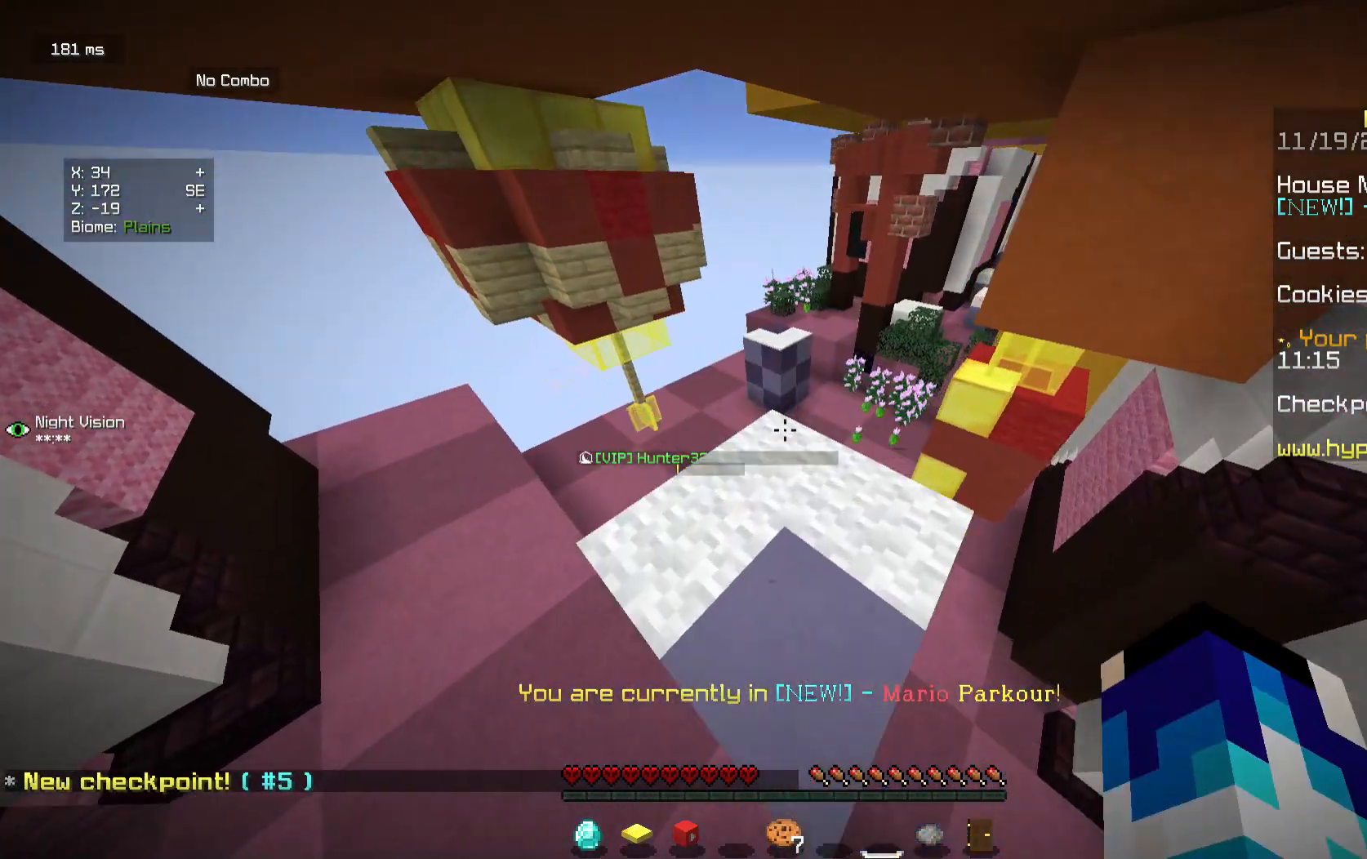
{"keys": ["w"], "mouse": ["left"], "events": [[417, "mouse_left", "down"]]}